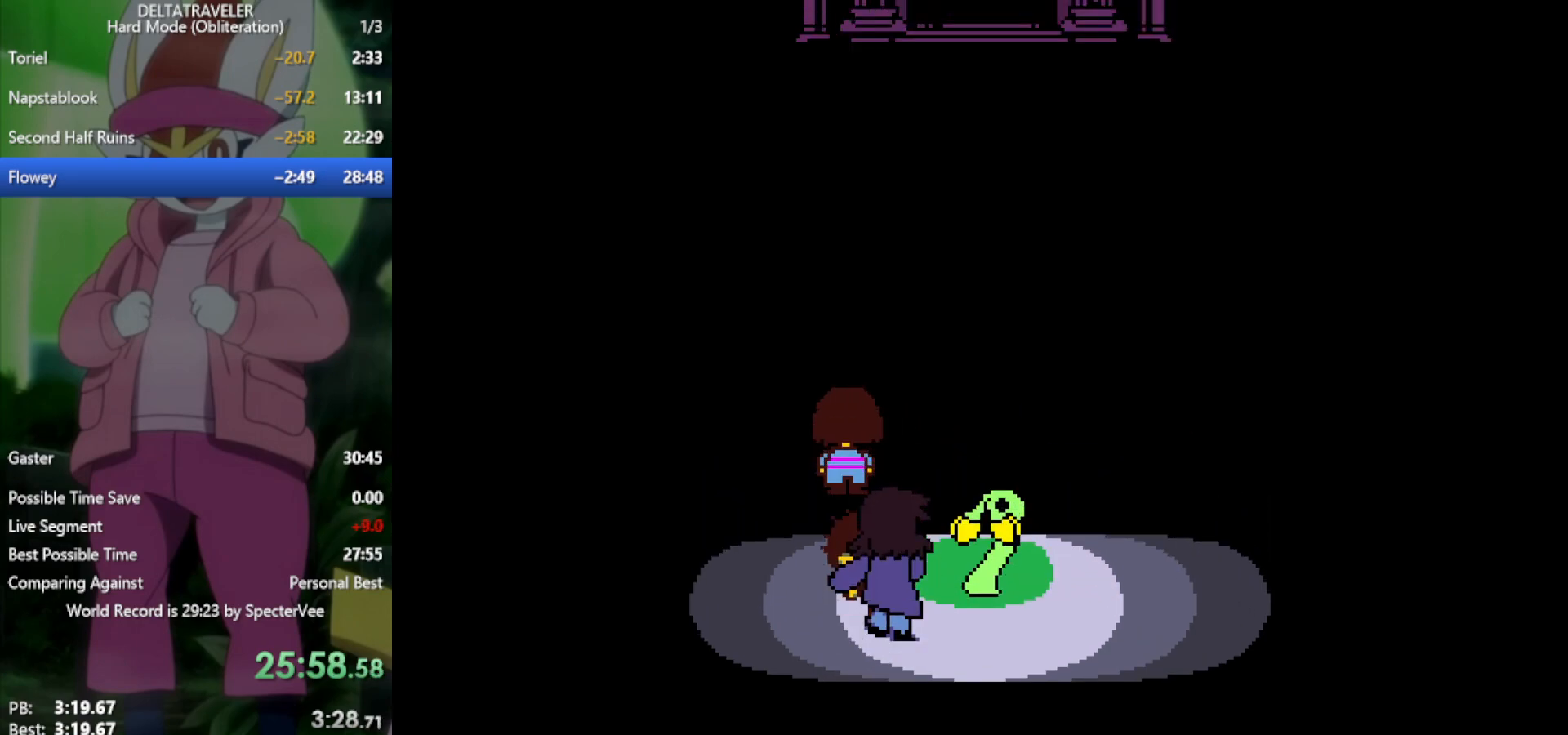
Gameplay with keyboard; each line is a JSON object with the keys held at the frame after it. "events" lists presses ("down") and releases ("up") of "c", "ctrl", "down", "left", "return", "right", "shift", "up", "x" and "z" between this image and that frame as [ms after this image, input, new state], when the widget could be followed in between. No other keys are recorded. Mouse input is not recorded.
{"keys": ["up", "x"], "events": [[67, "right", "down"], [400, "right", "up"]]}
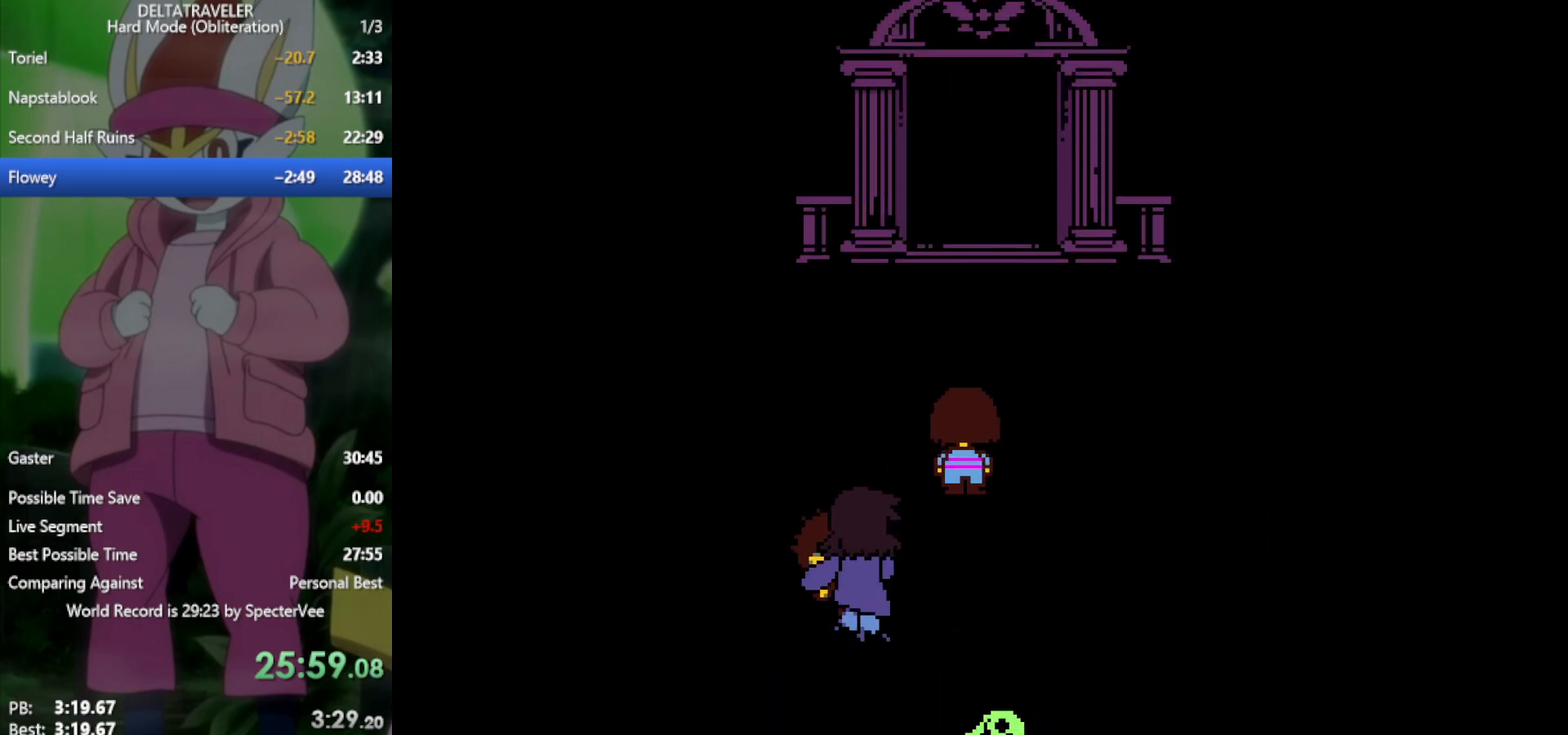
{"keys": ["up", "x"], "events": []}
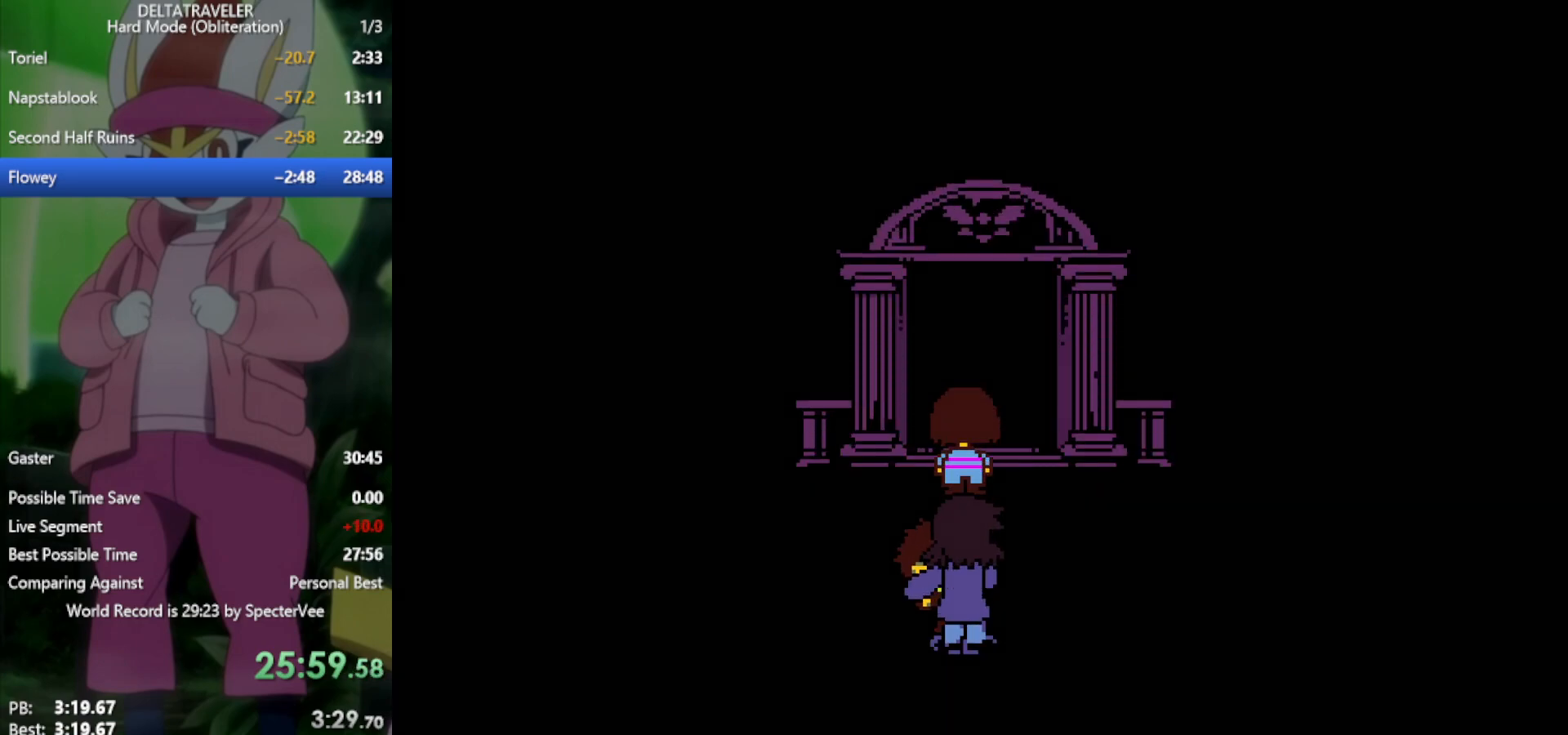
{"keys": ["right", "x"], "events": [[367, "up", "up"], [400, "right", "down"]]}
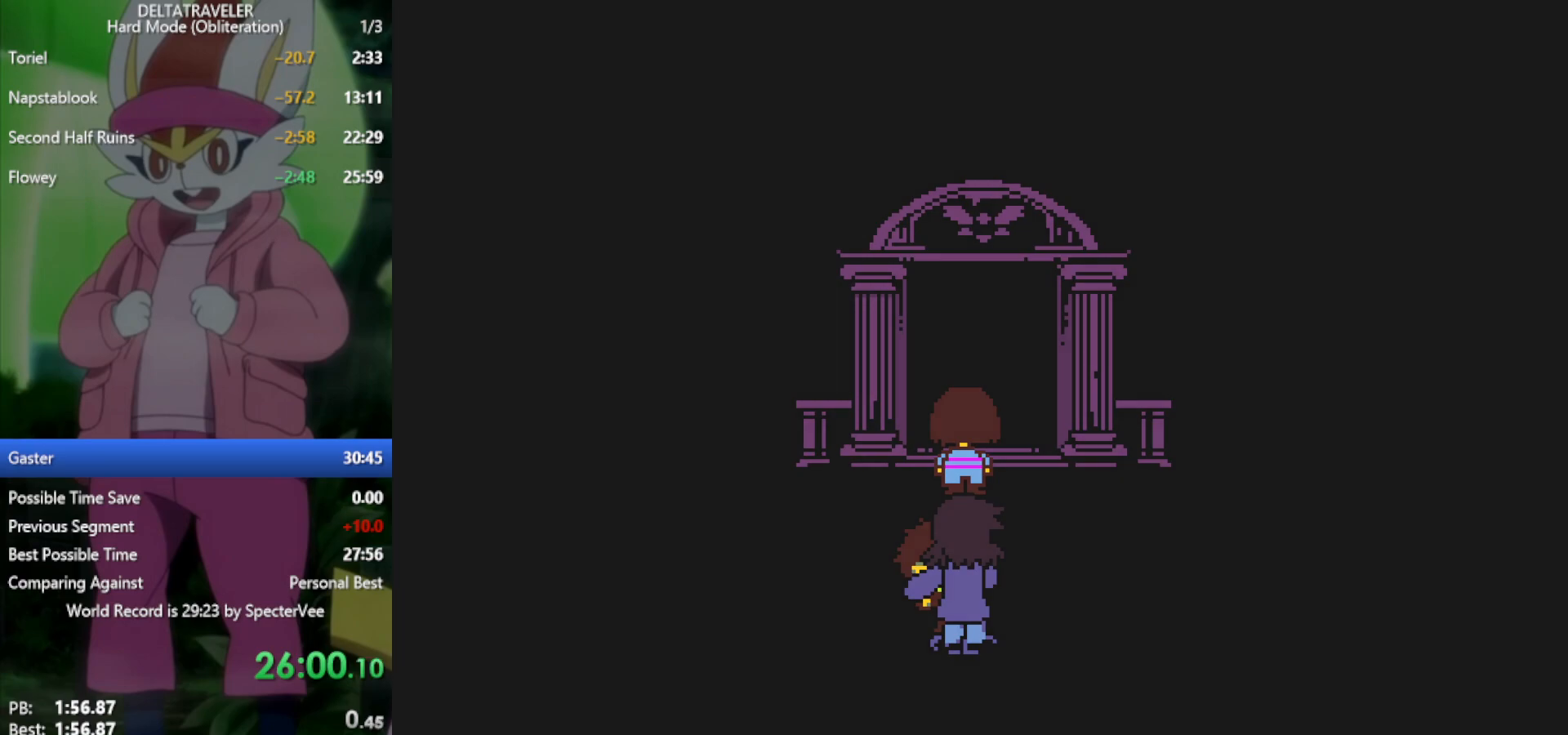
{"keys": ["right", "x"], "events": [[50, "down", "down"], [183, "down", "up"]]}
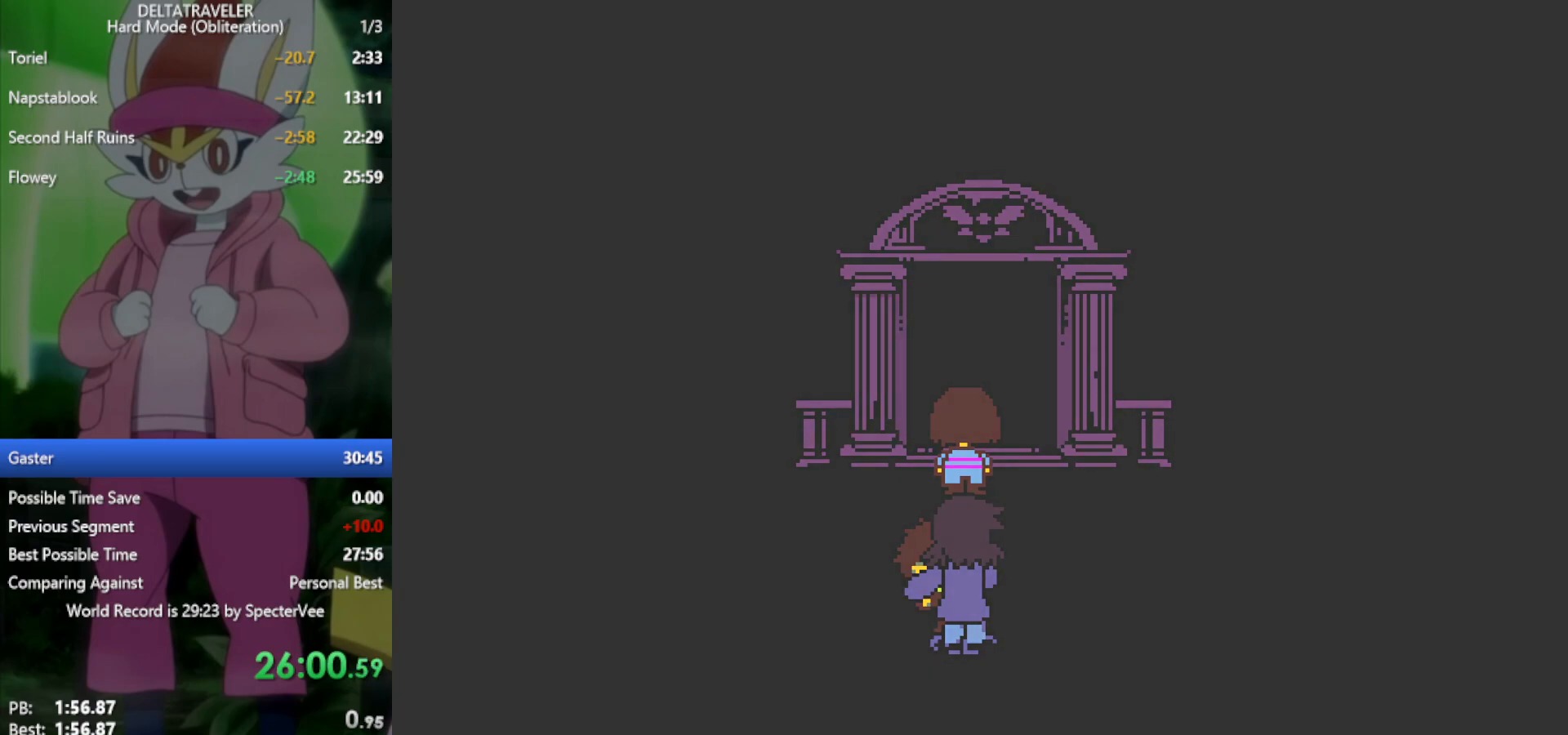
{"keys": ["right", "x"], "events": []}
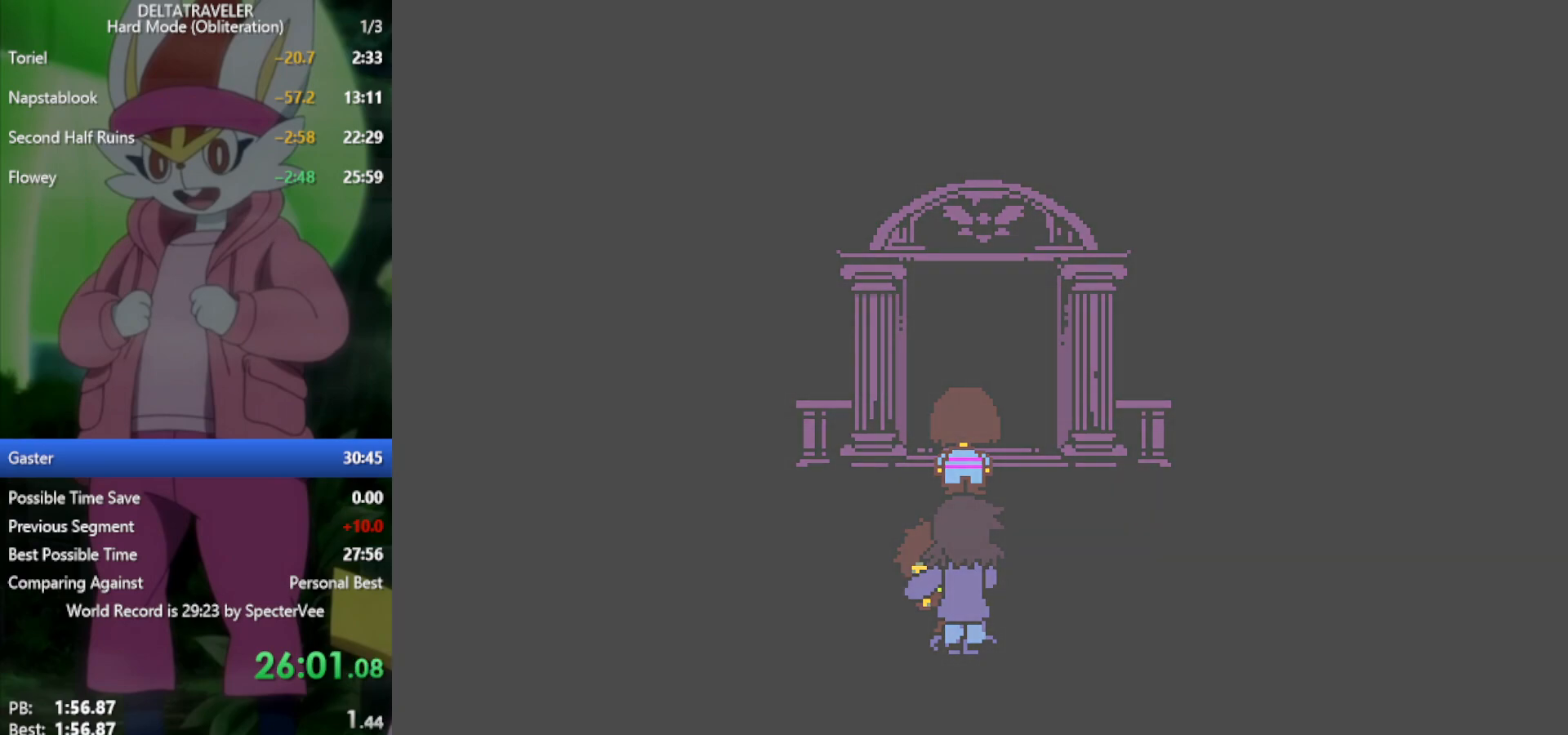
{"keys": ["right", "x"], "events": []}
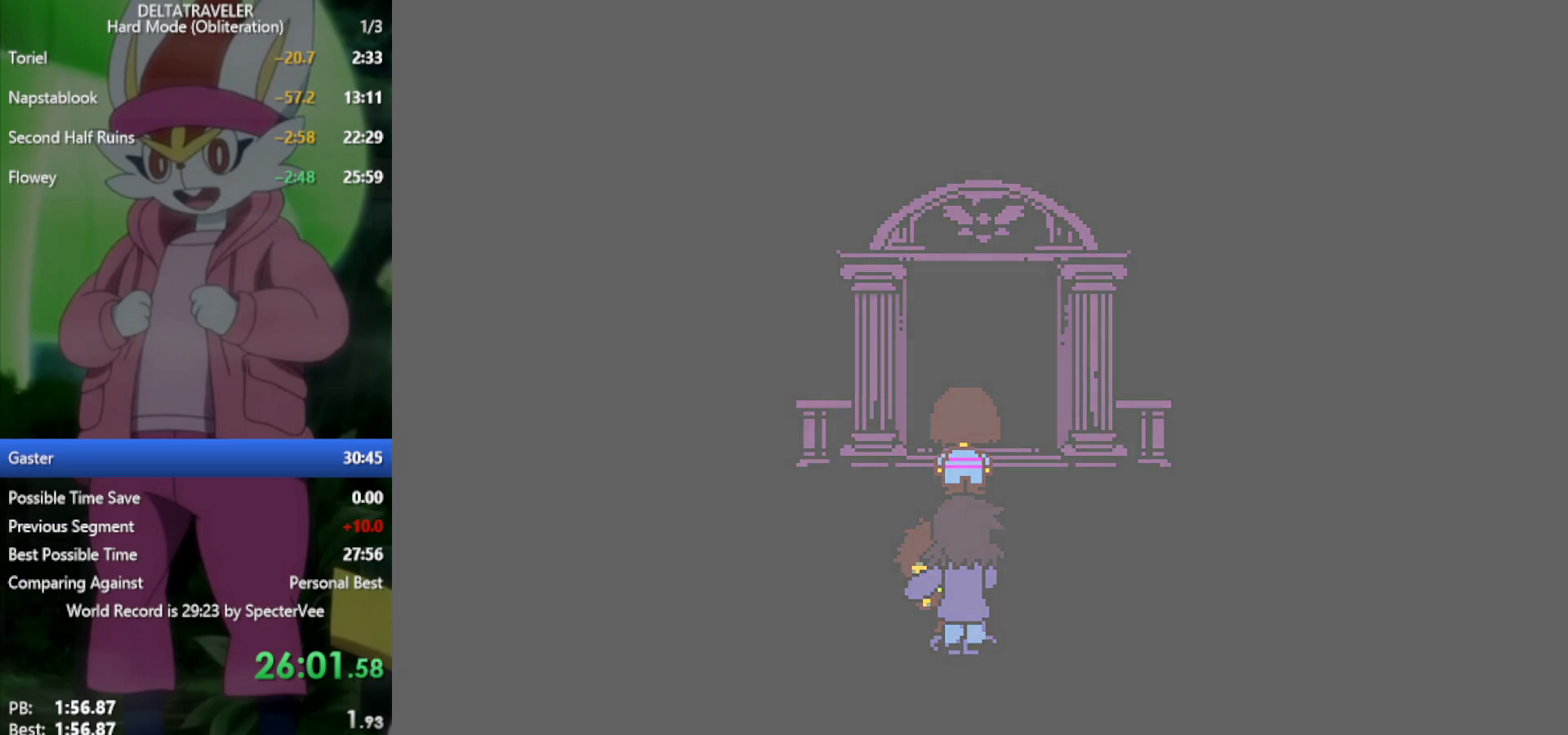
{"keys": ["x"], "events": [[17, "right", "up"]]}
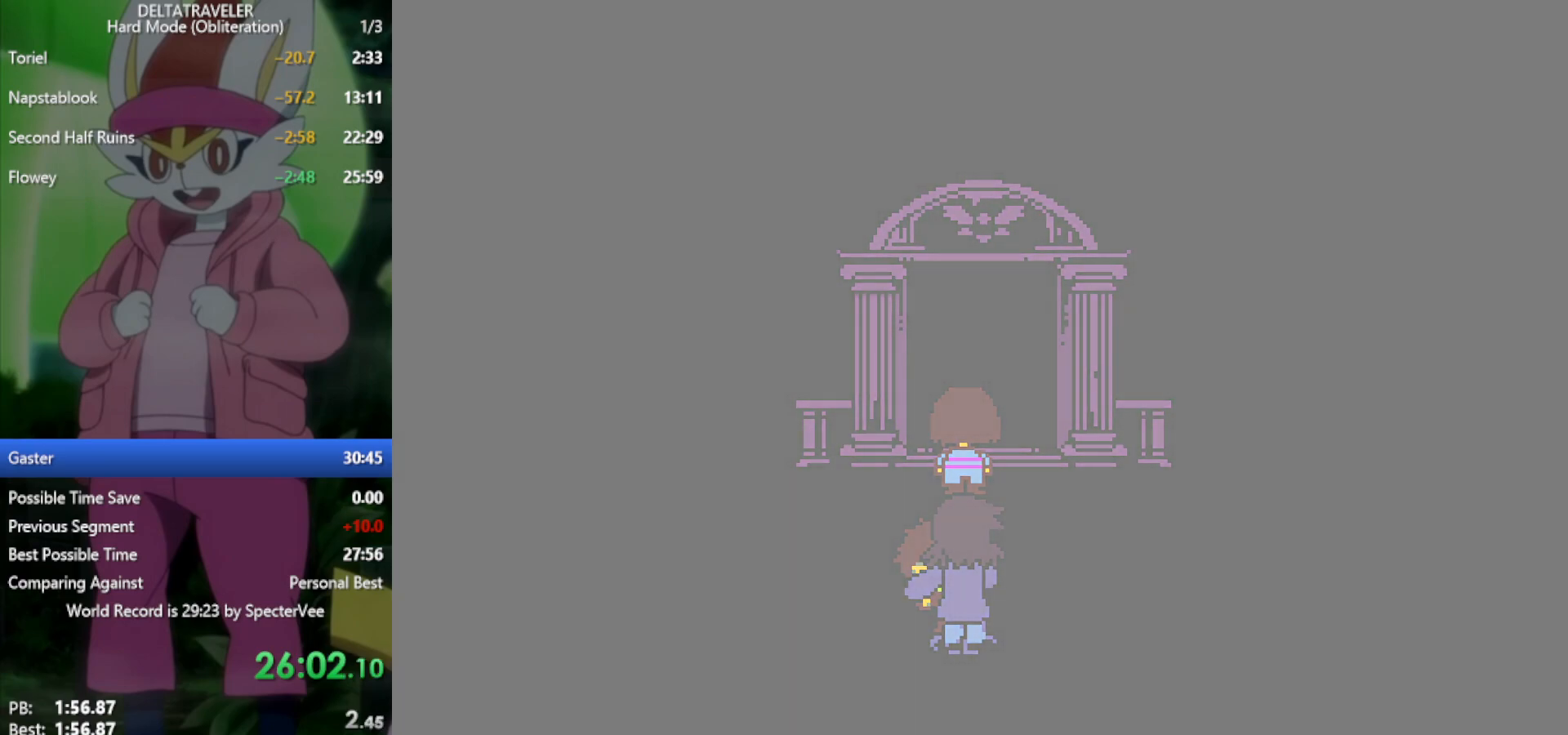
{"keys": ["x"], "events": []}
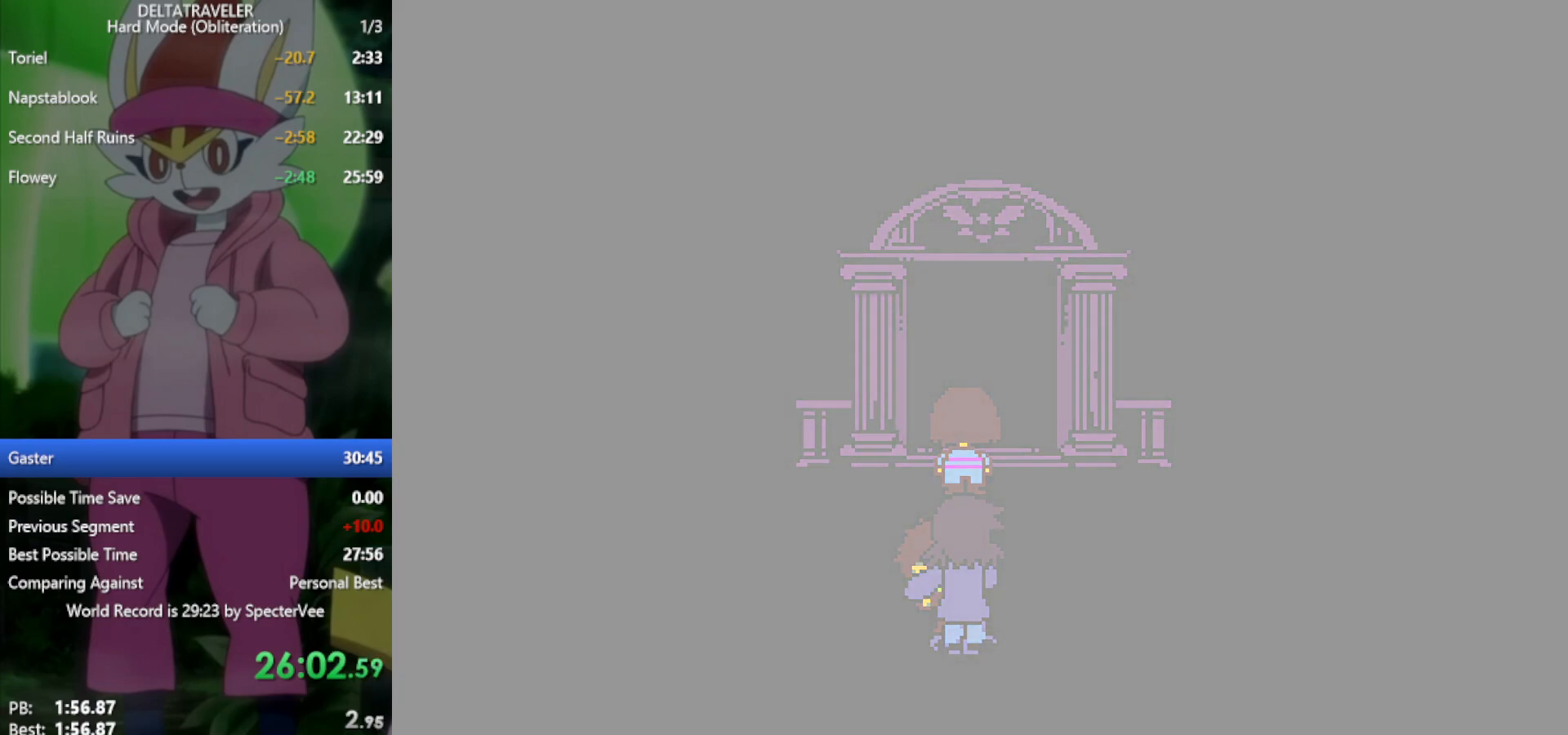
{"keys": ["x"], "events": []}
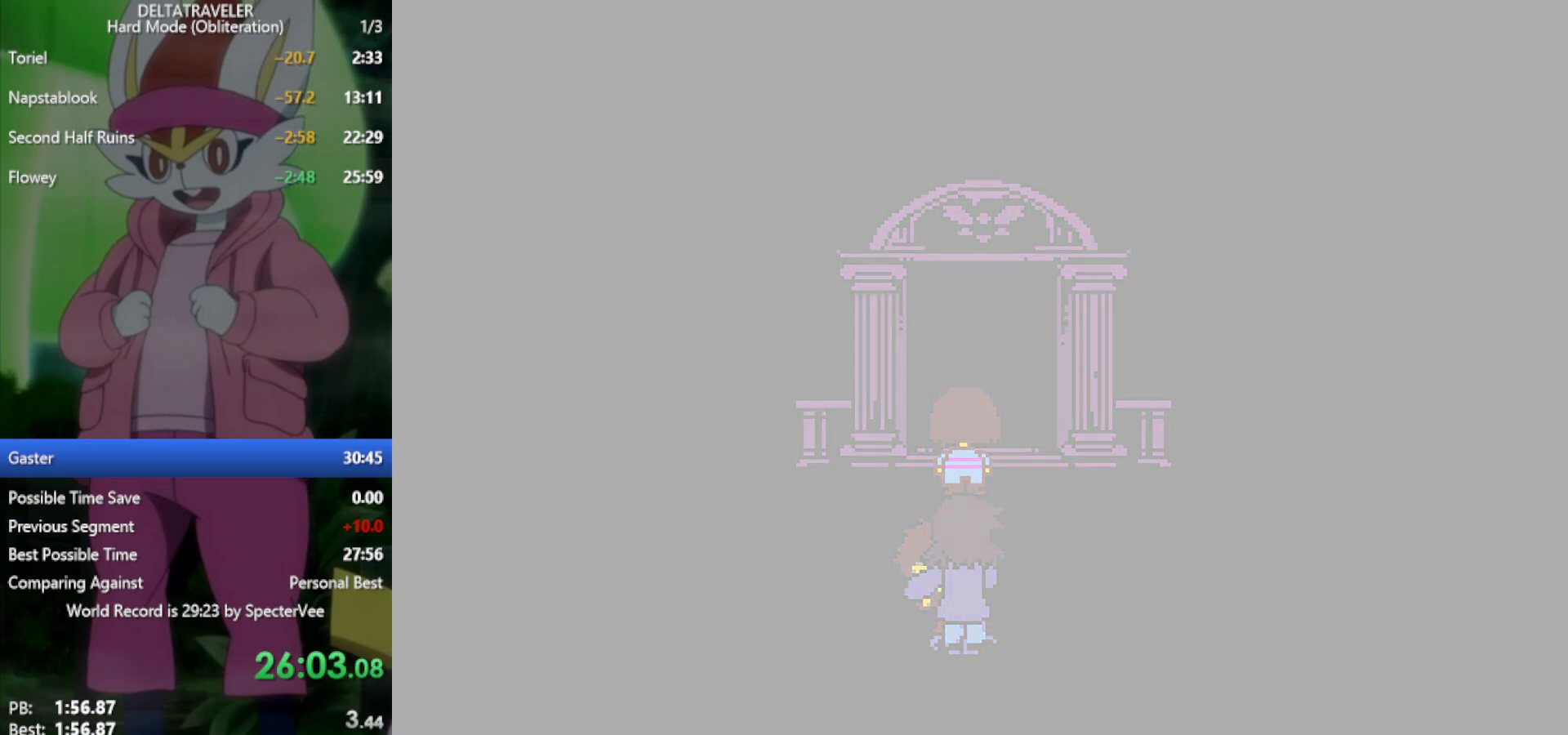
{"keys": ["right", "x"], "events": [[183, "right", "down"]]}
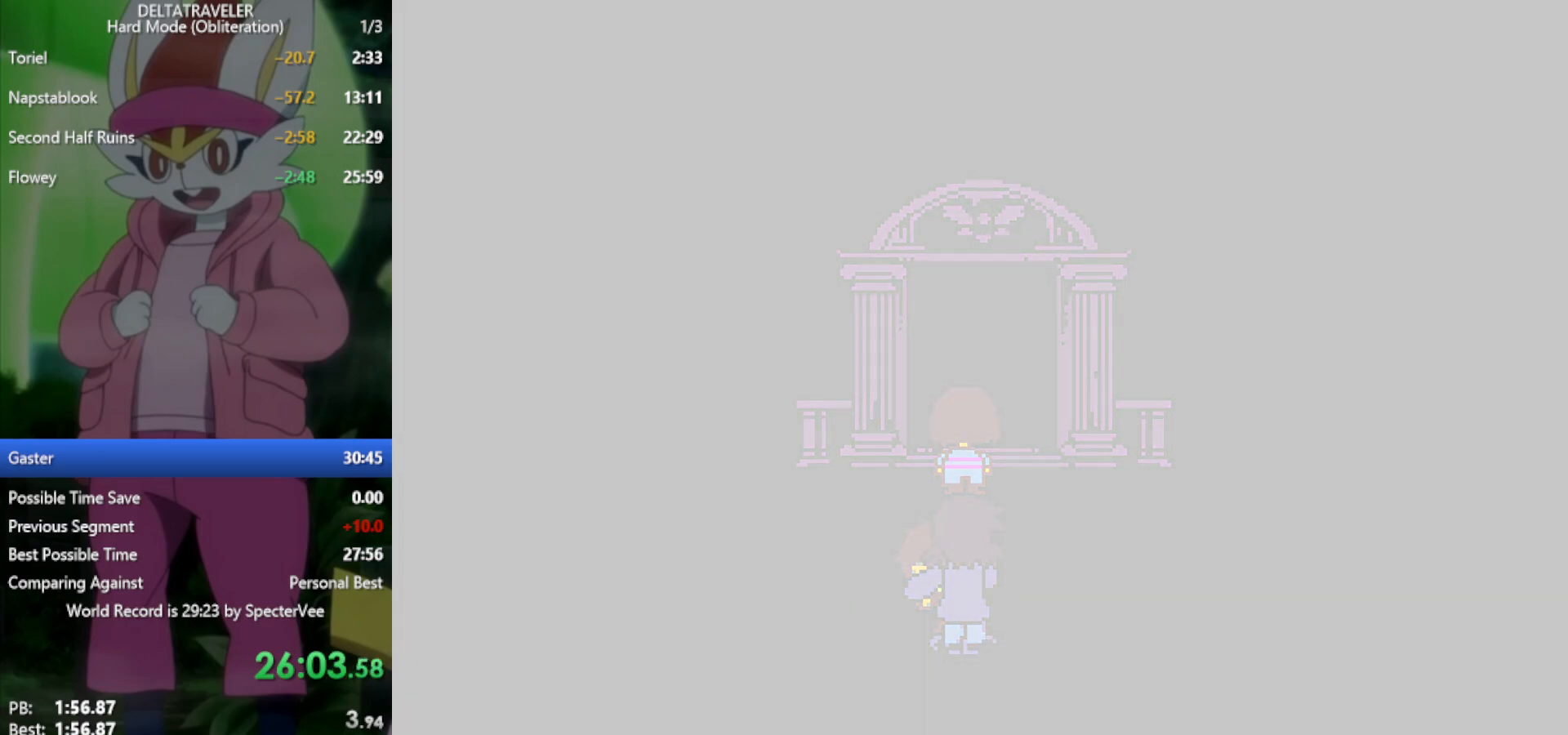
{"keys": ["right", "x"], "events": []}
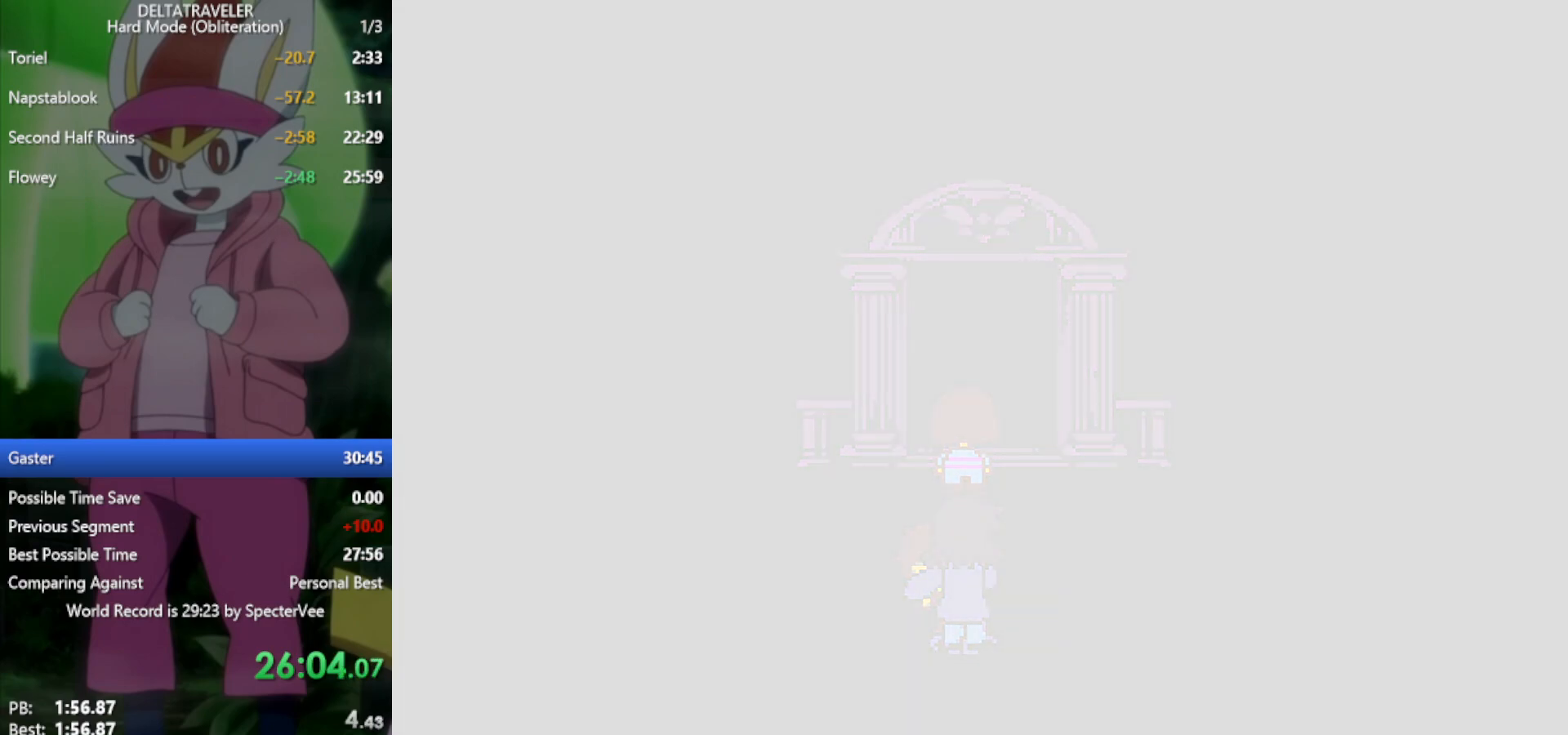
{"keys": ["right", "x"], "events": []}
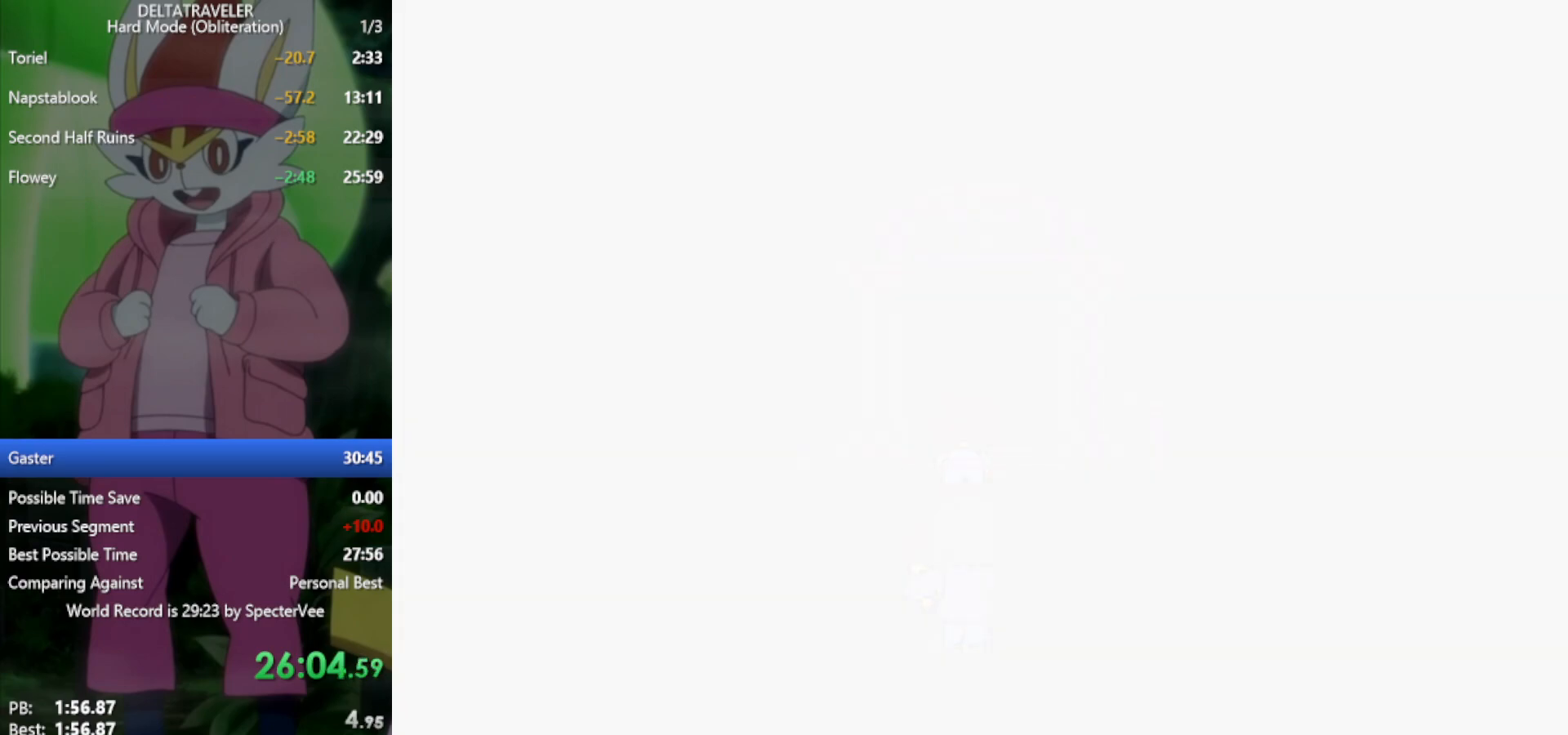
{"keys": ["right", "x"], "events": []}
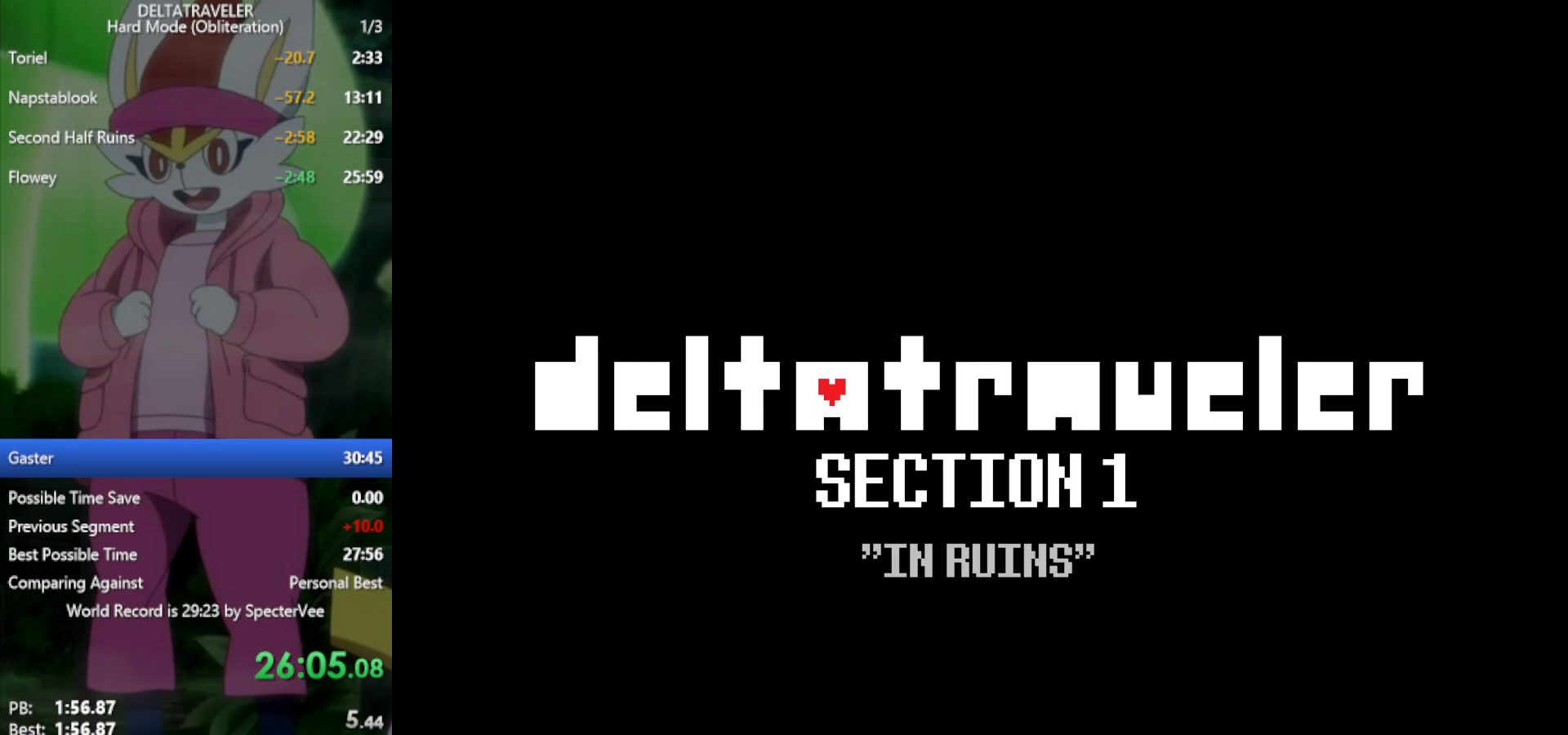
{"keys": ["right", "x"], "events": []}
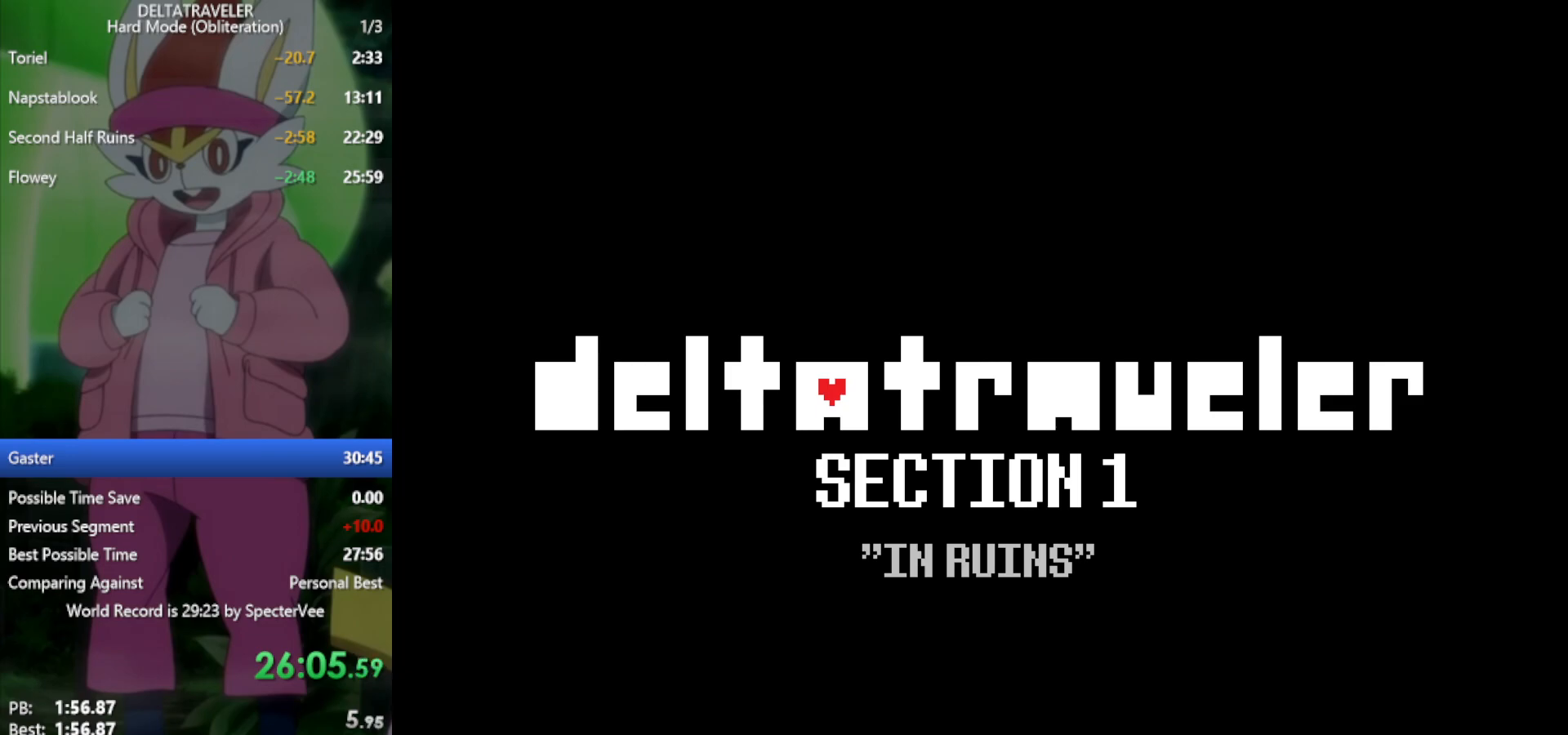
{"keys": ["right", "x"], "events": []}
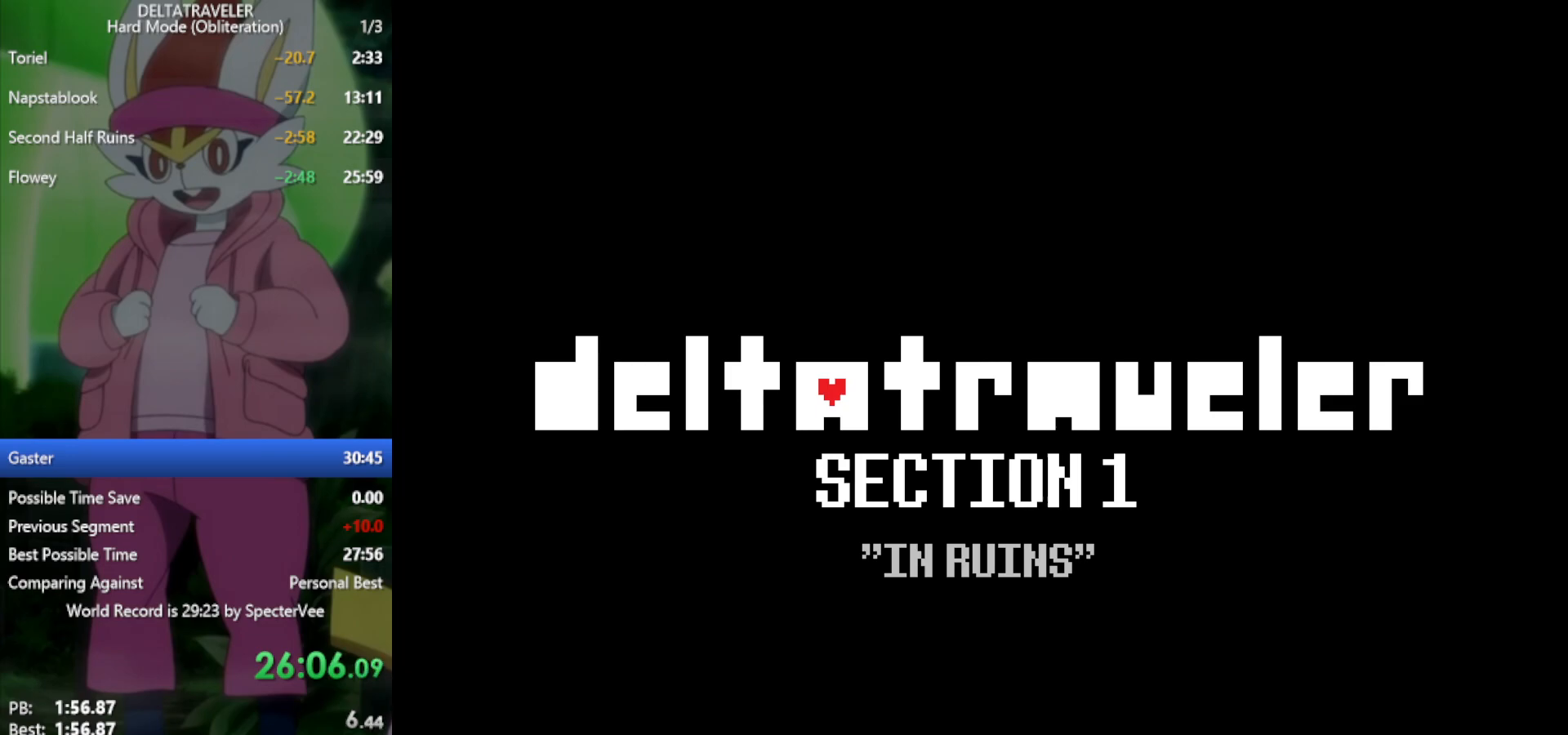
{"keys": ["right", "x"], "events": []}
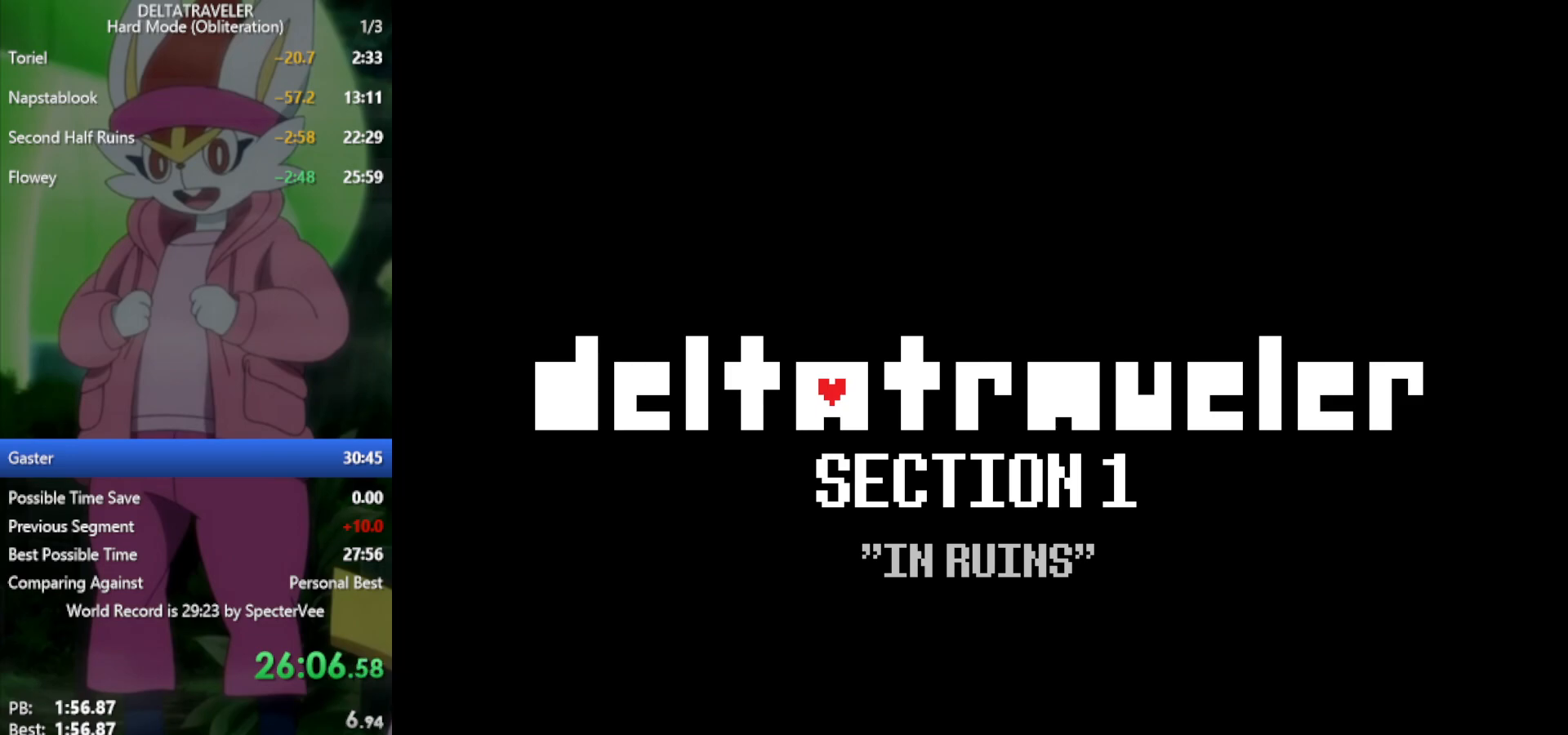
{"keys": ["right", "x"], "events": []}
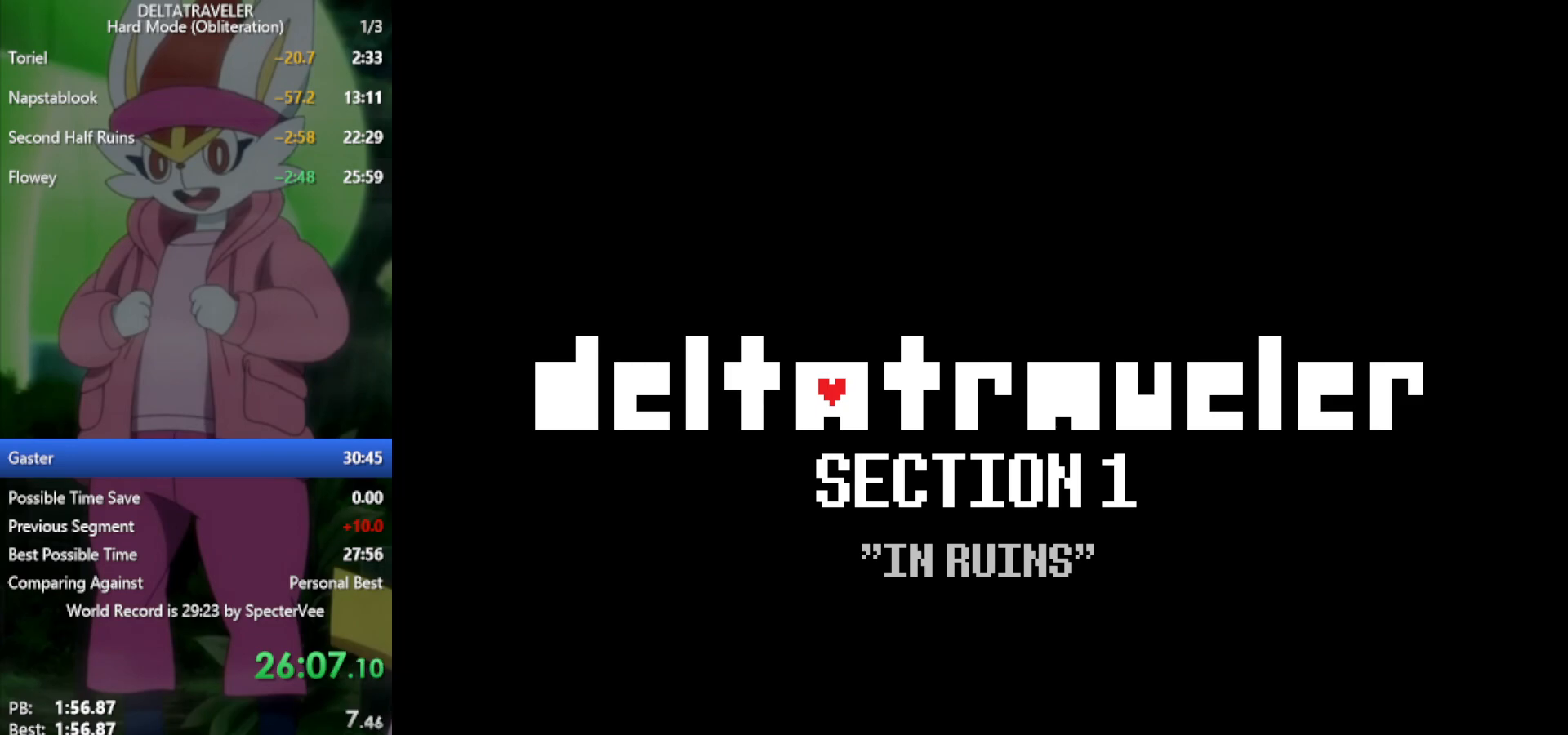
{"keys": ["right", "x"], "events": []}
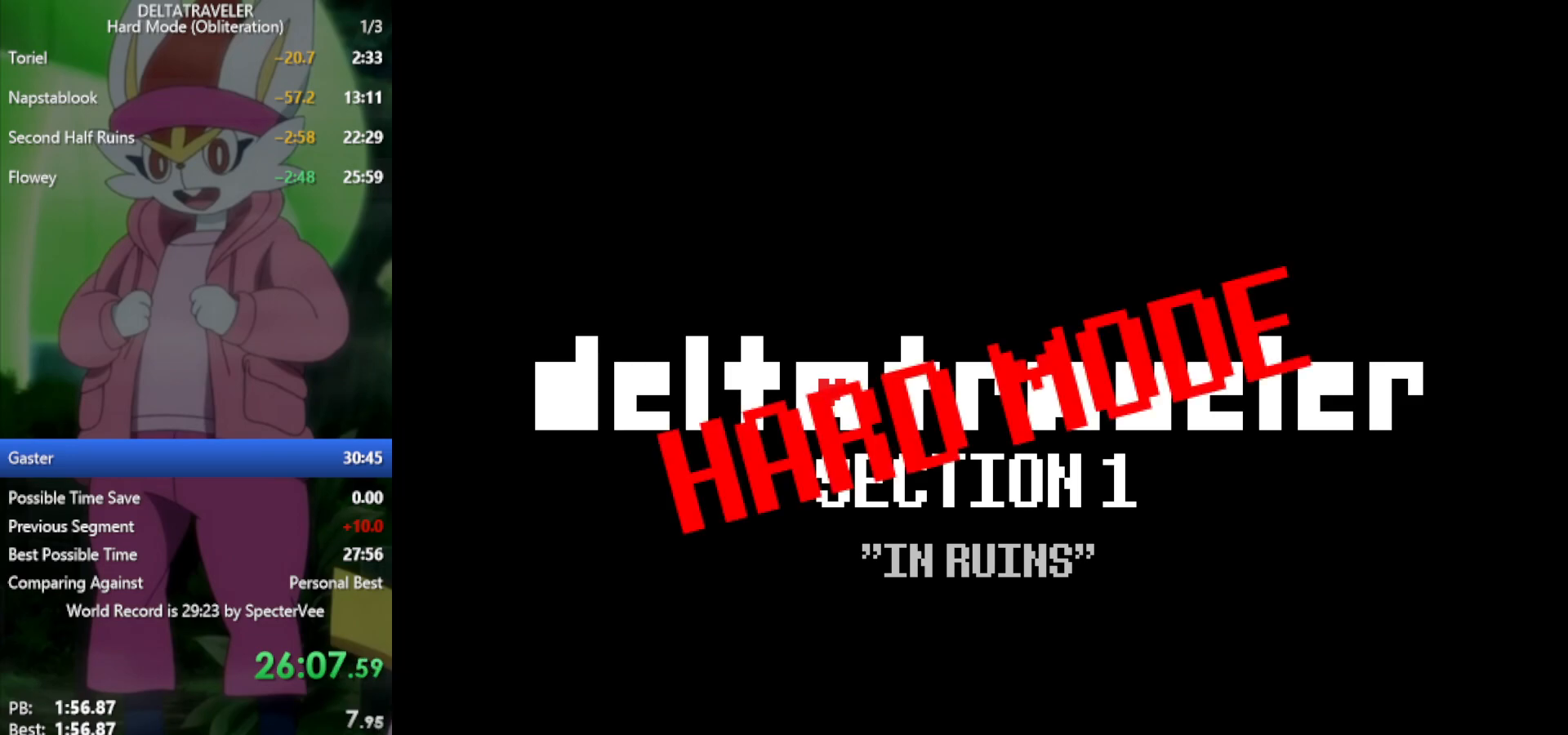
{"keys": ["right", "x"], "events": []}
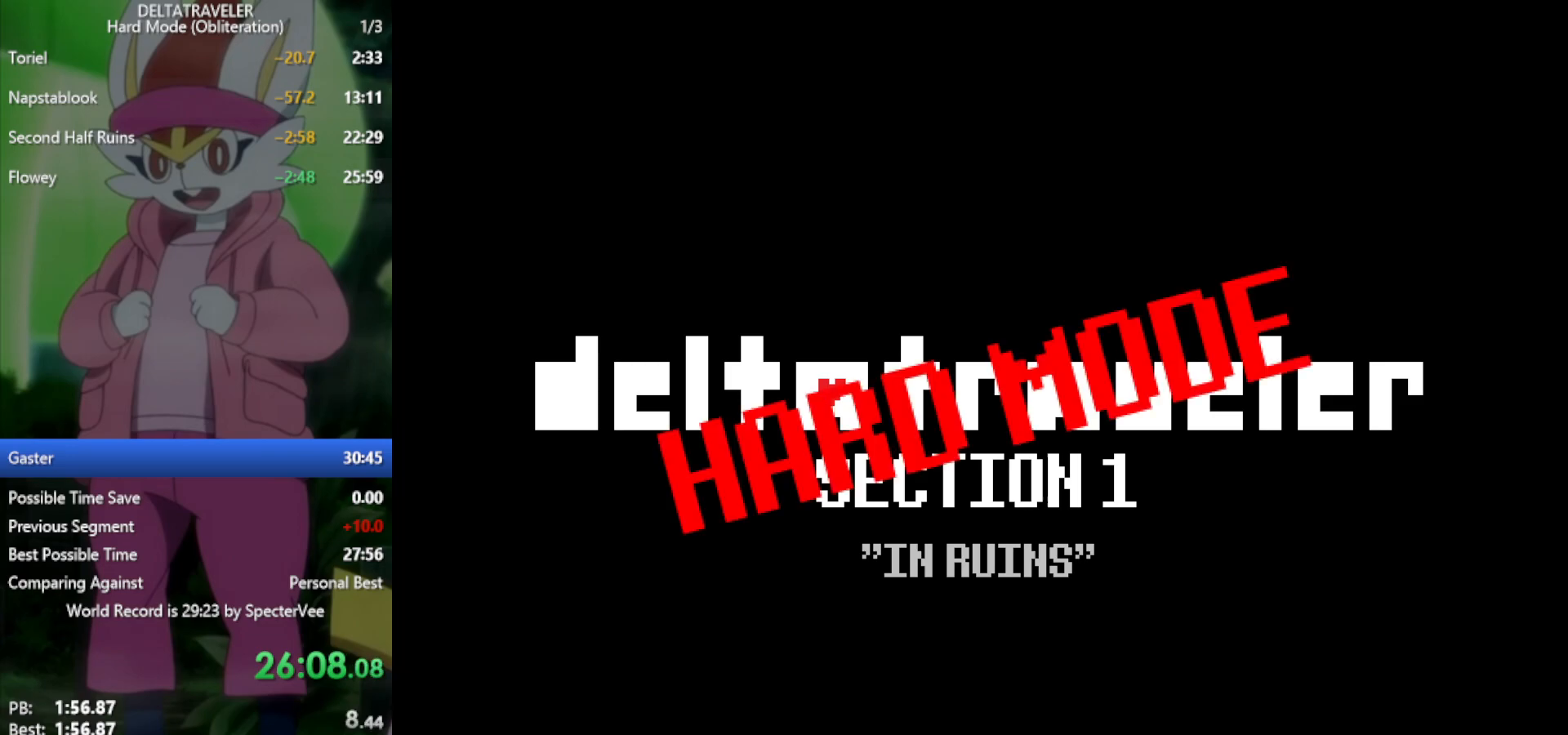
{"keys": ["right", "x"], "events": []}
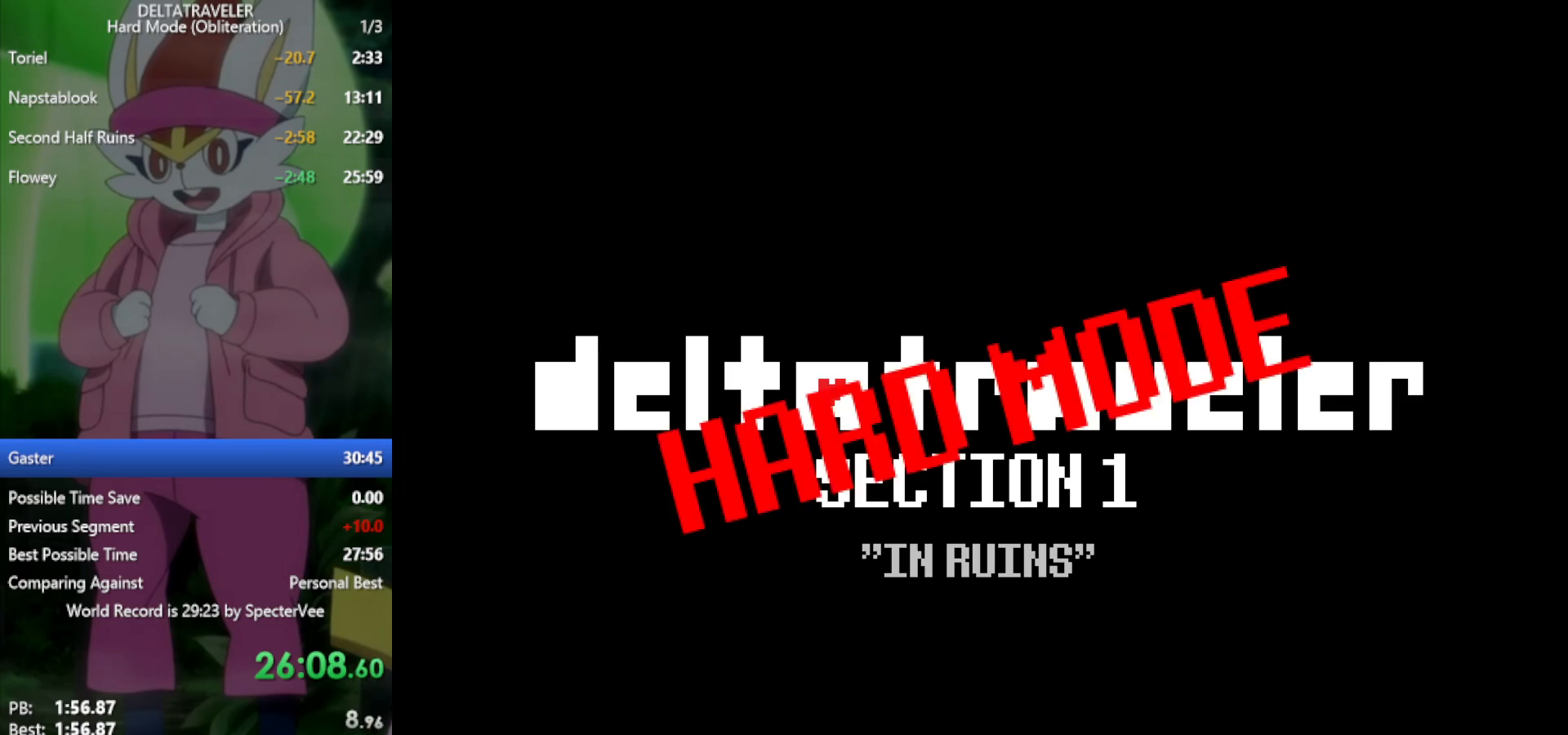
{"keys": ["x"], "events": [[17, "right", "up"]]}
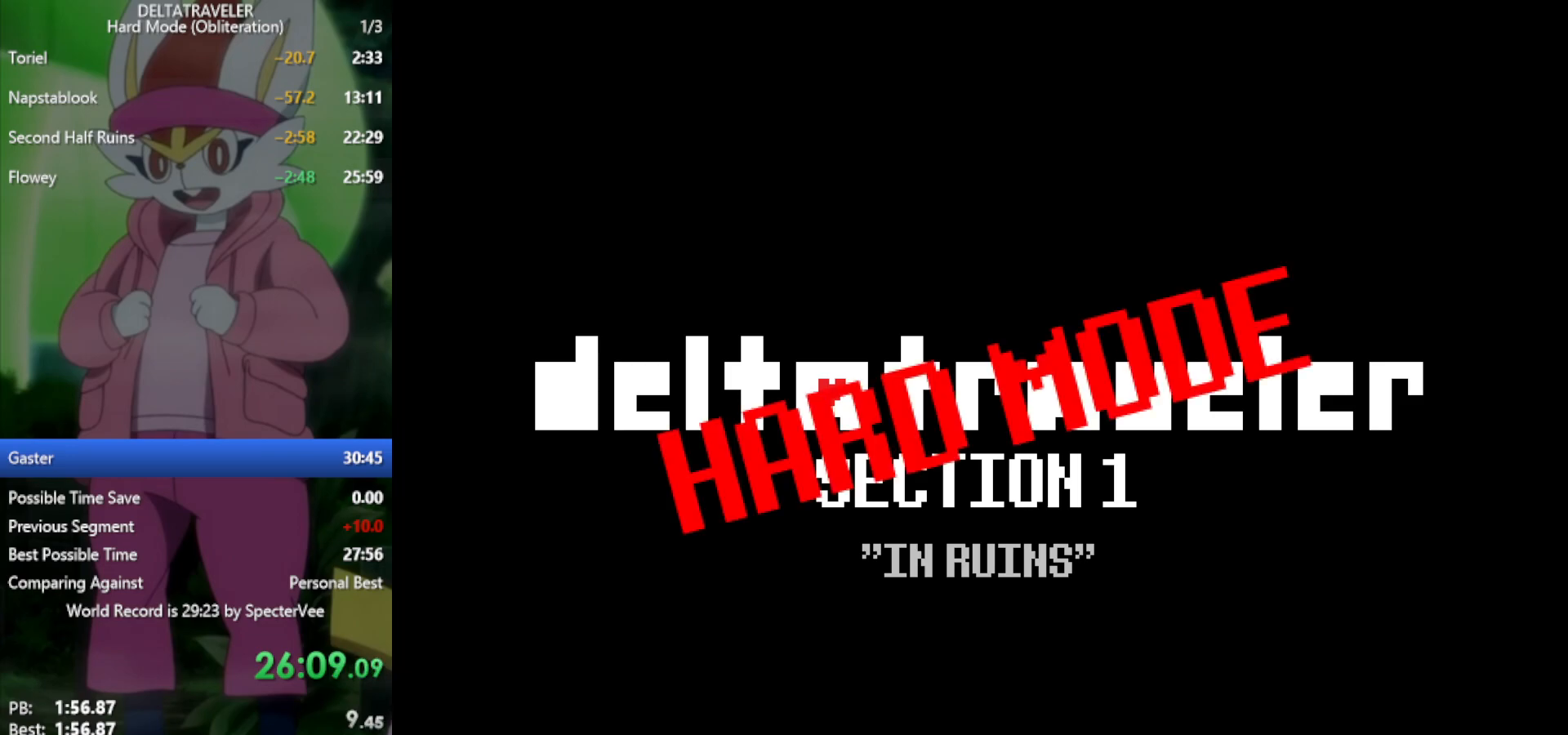
{"keys": ["x"], "events": []}
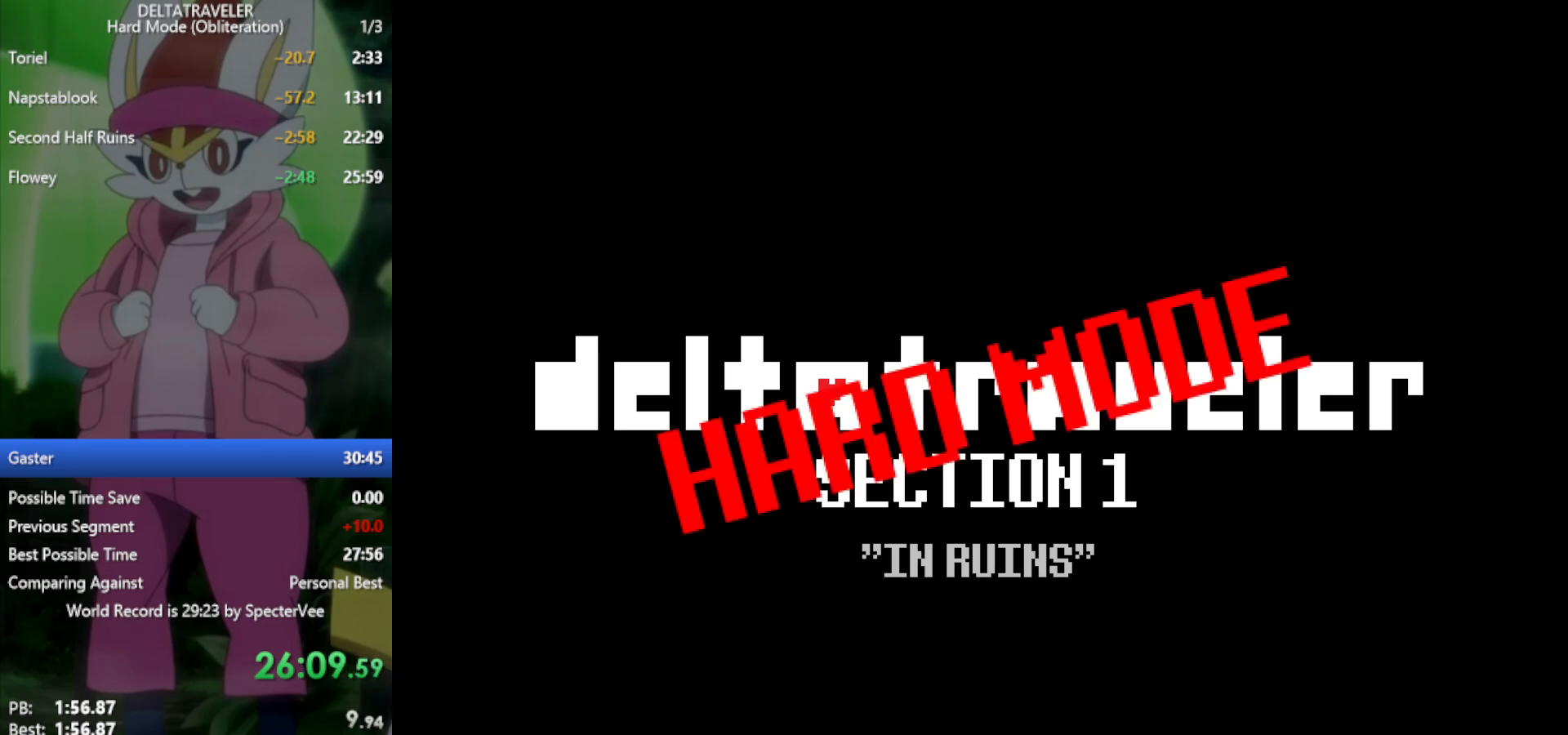
{"keys": ["x"], "events": []}
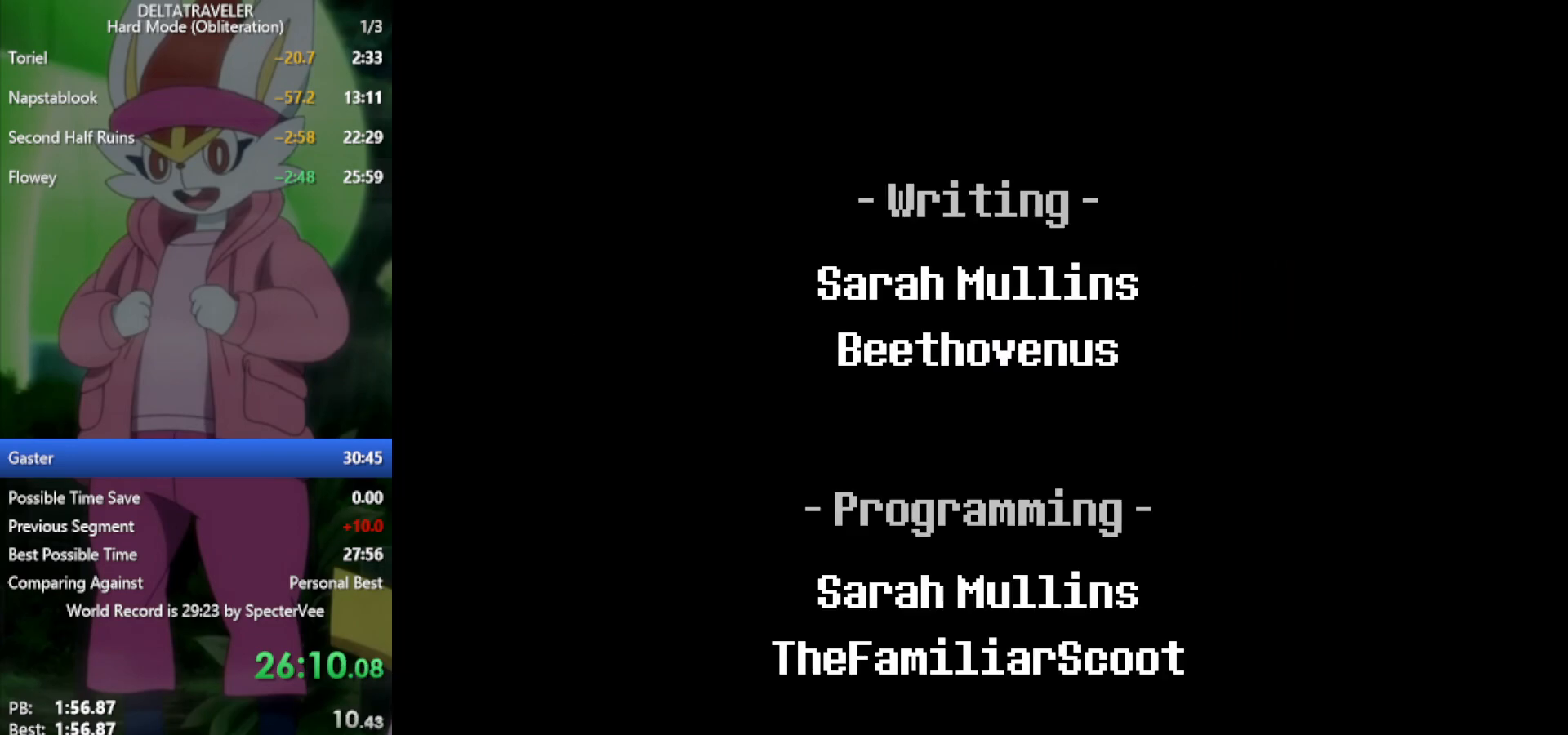
{"keys": ["x"], "events": []}
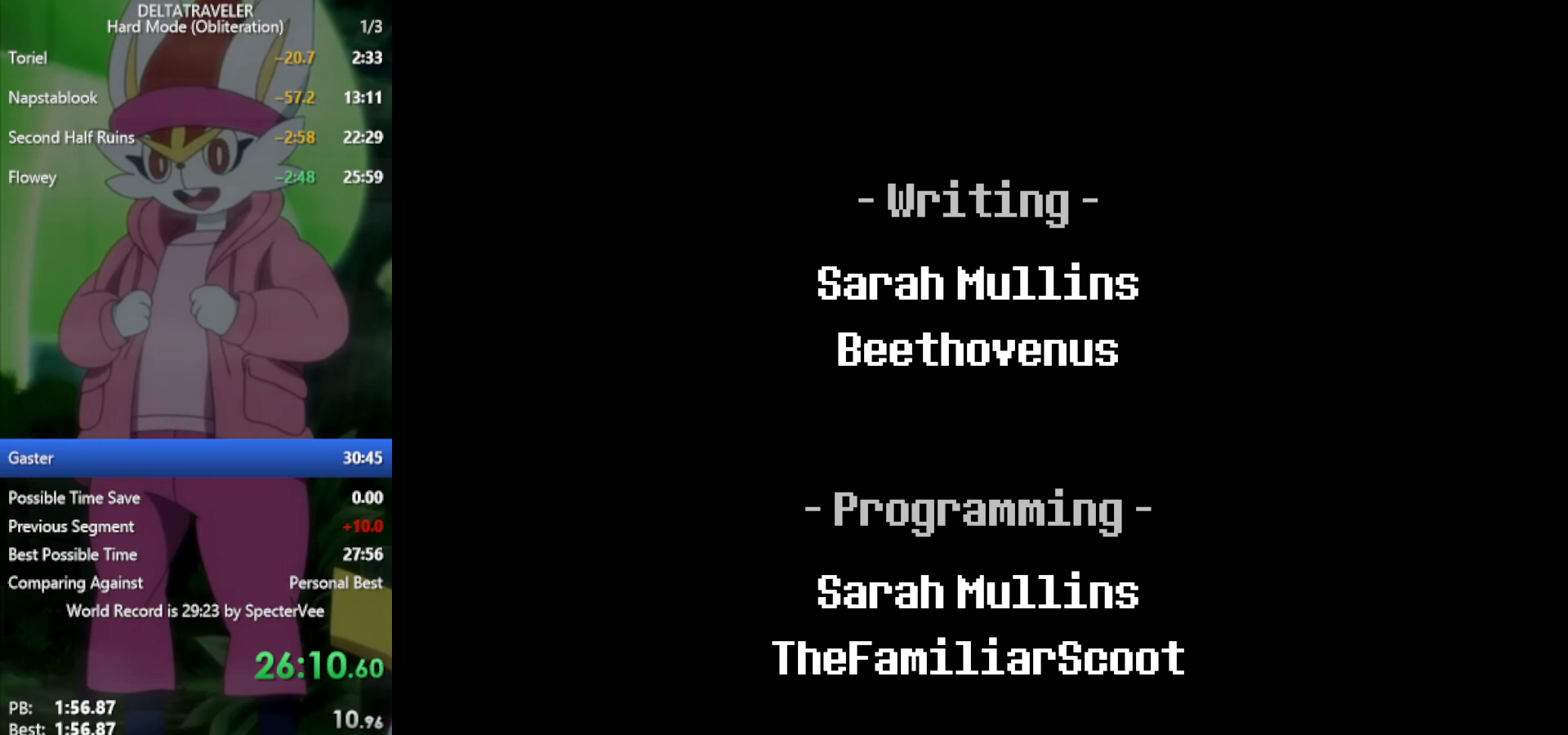
{"keys": ["x"], "events": []}
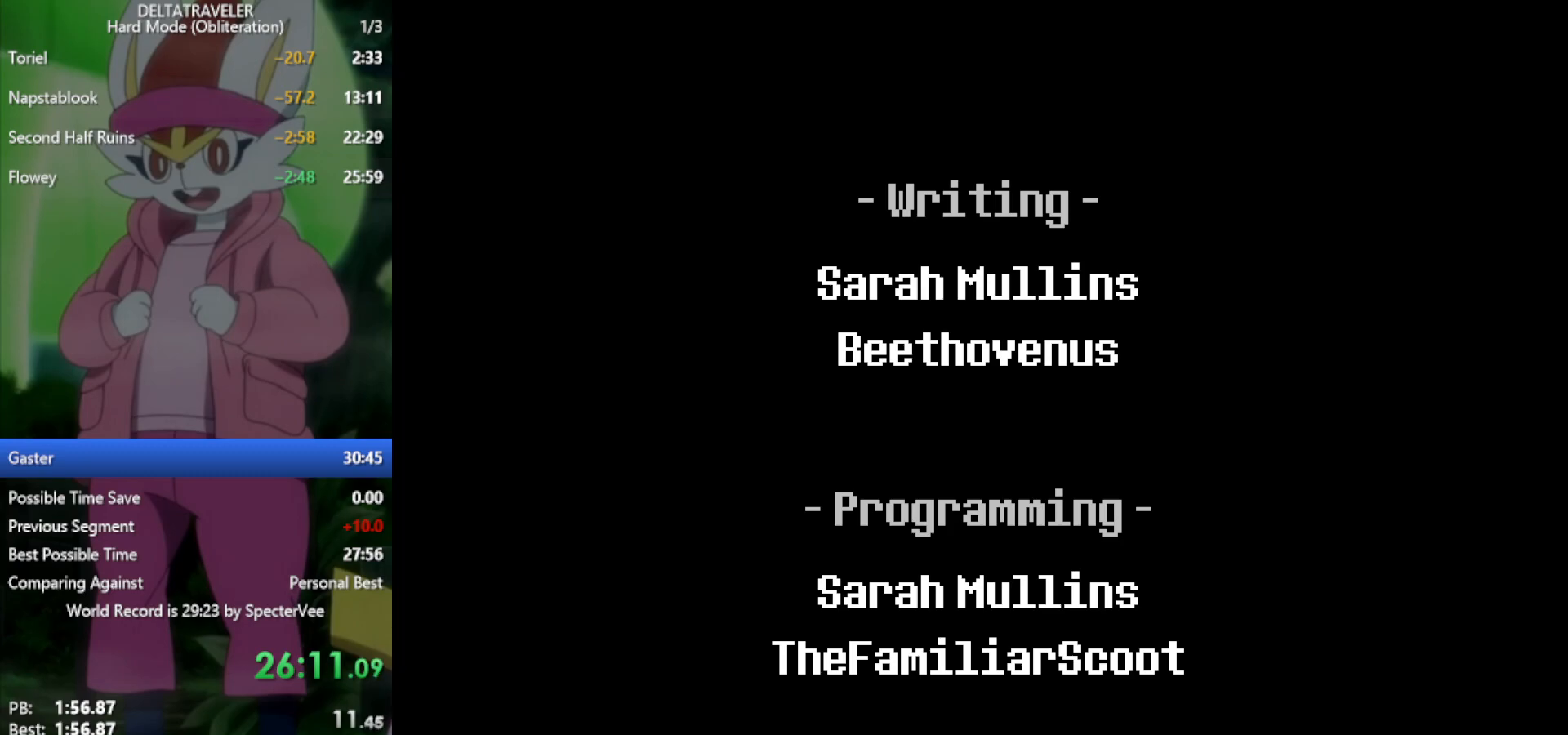
{"keys": ["x"], "events": []}
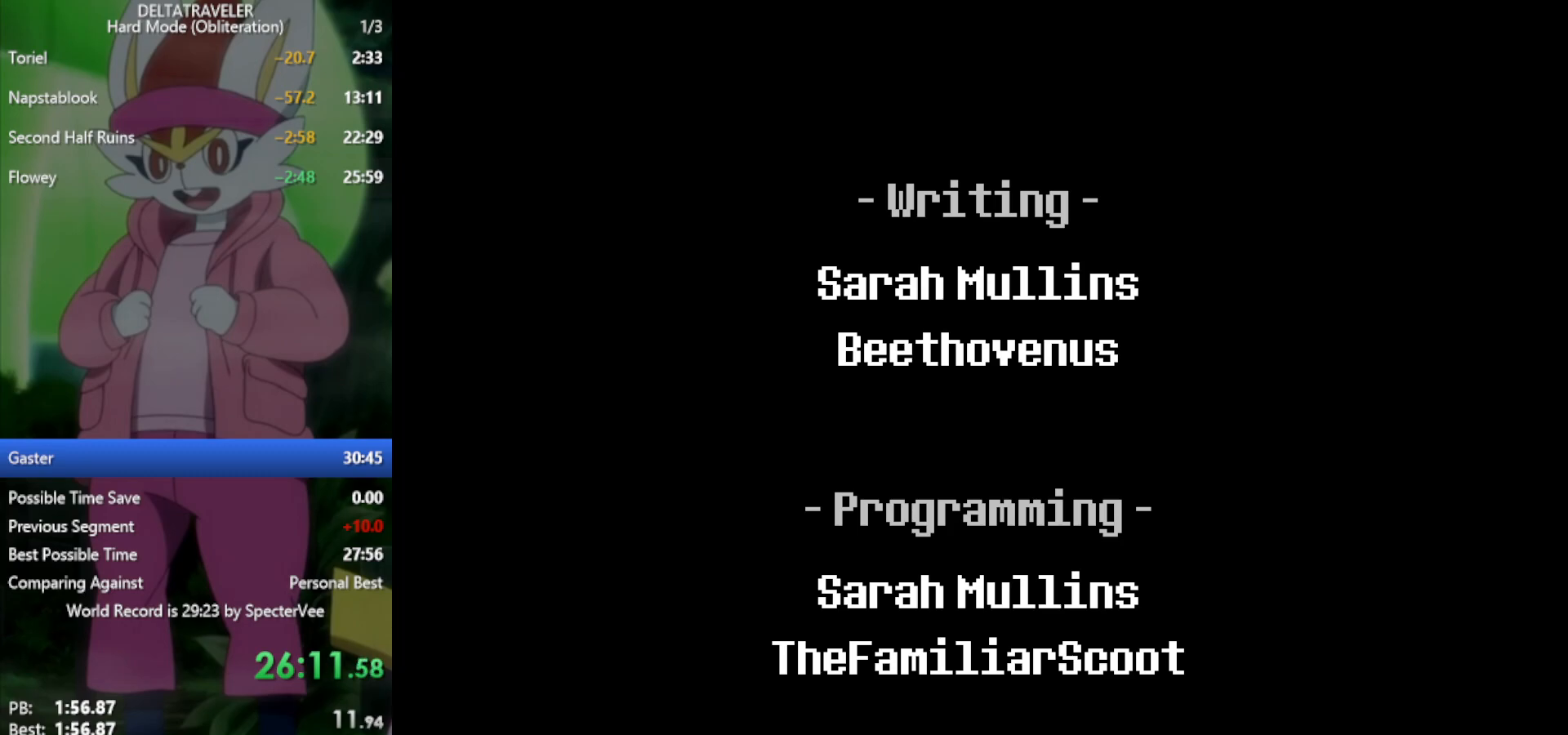
{"keys": ["x"], "events": []}
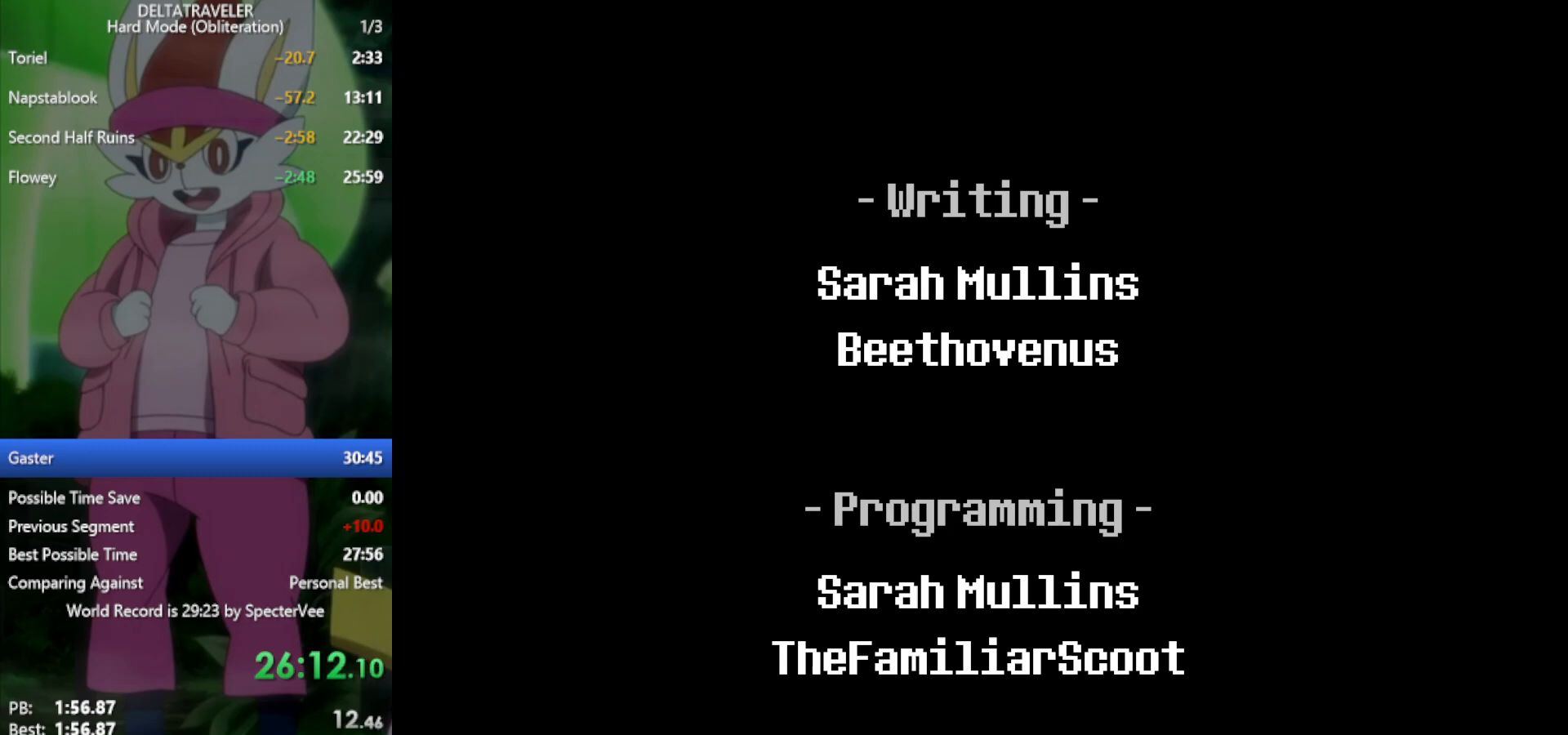
{"keys": ["x"], "events": []}
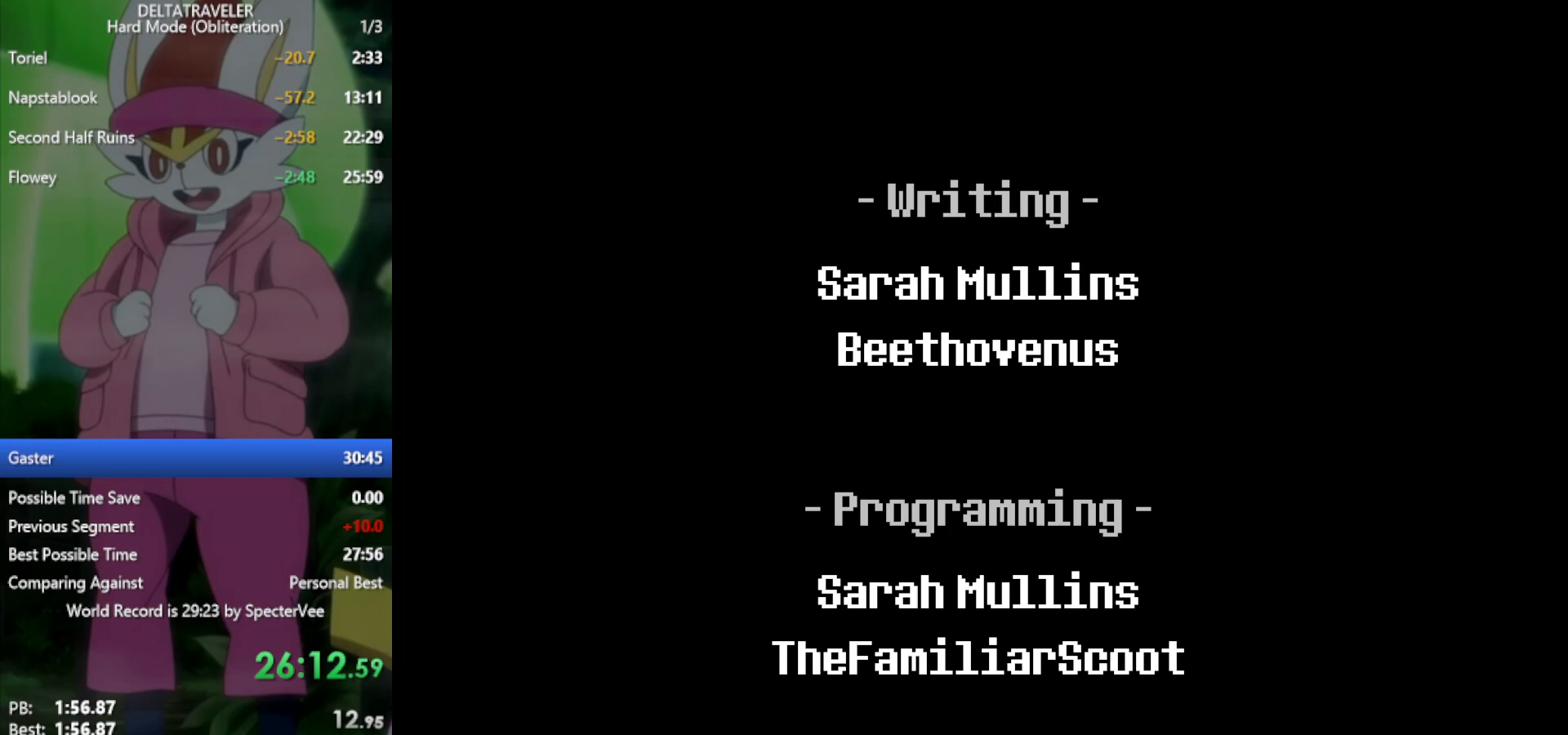
{"keys": ["x"], "events": []}
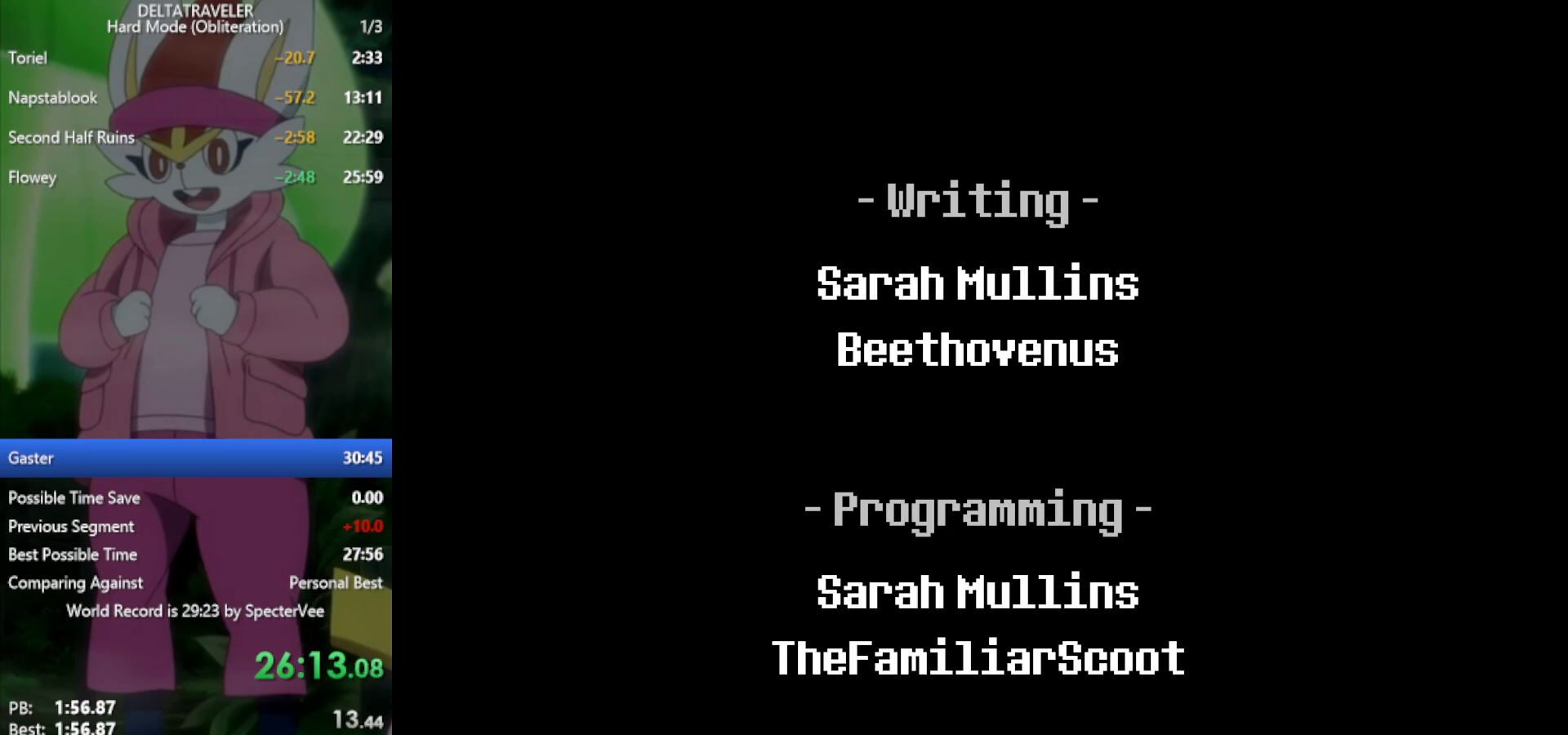
{"keys": ["x"], "events": []}
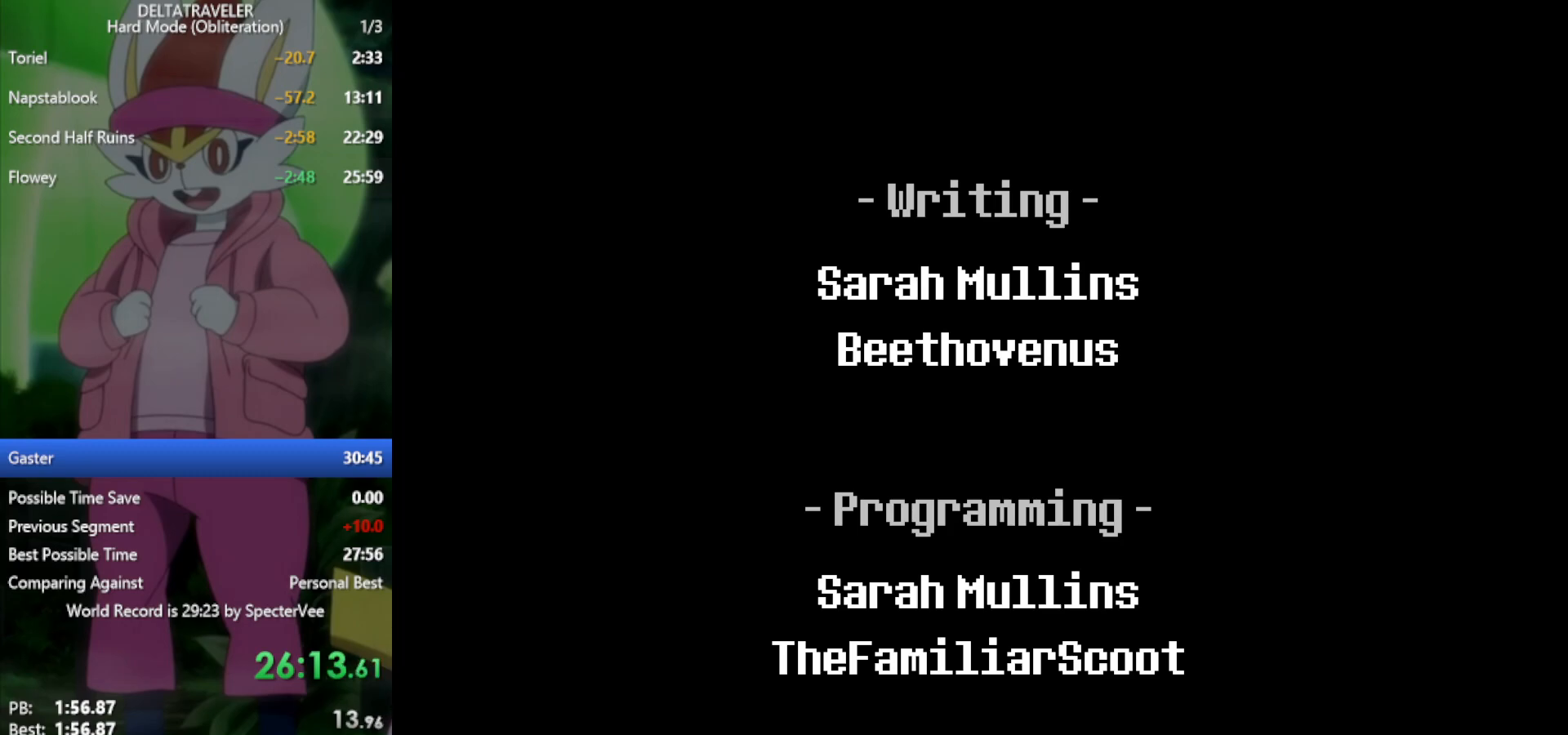
{"keys": ["x"], "events": []}